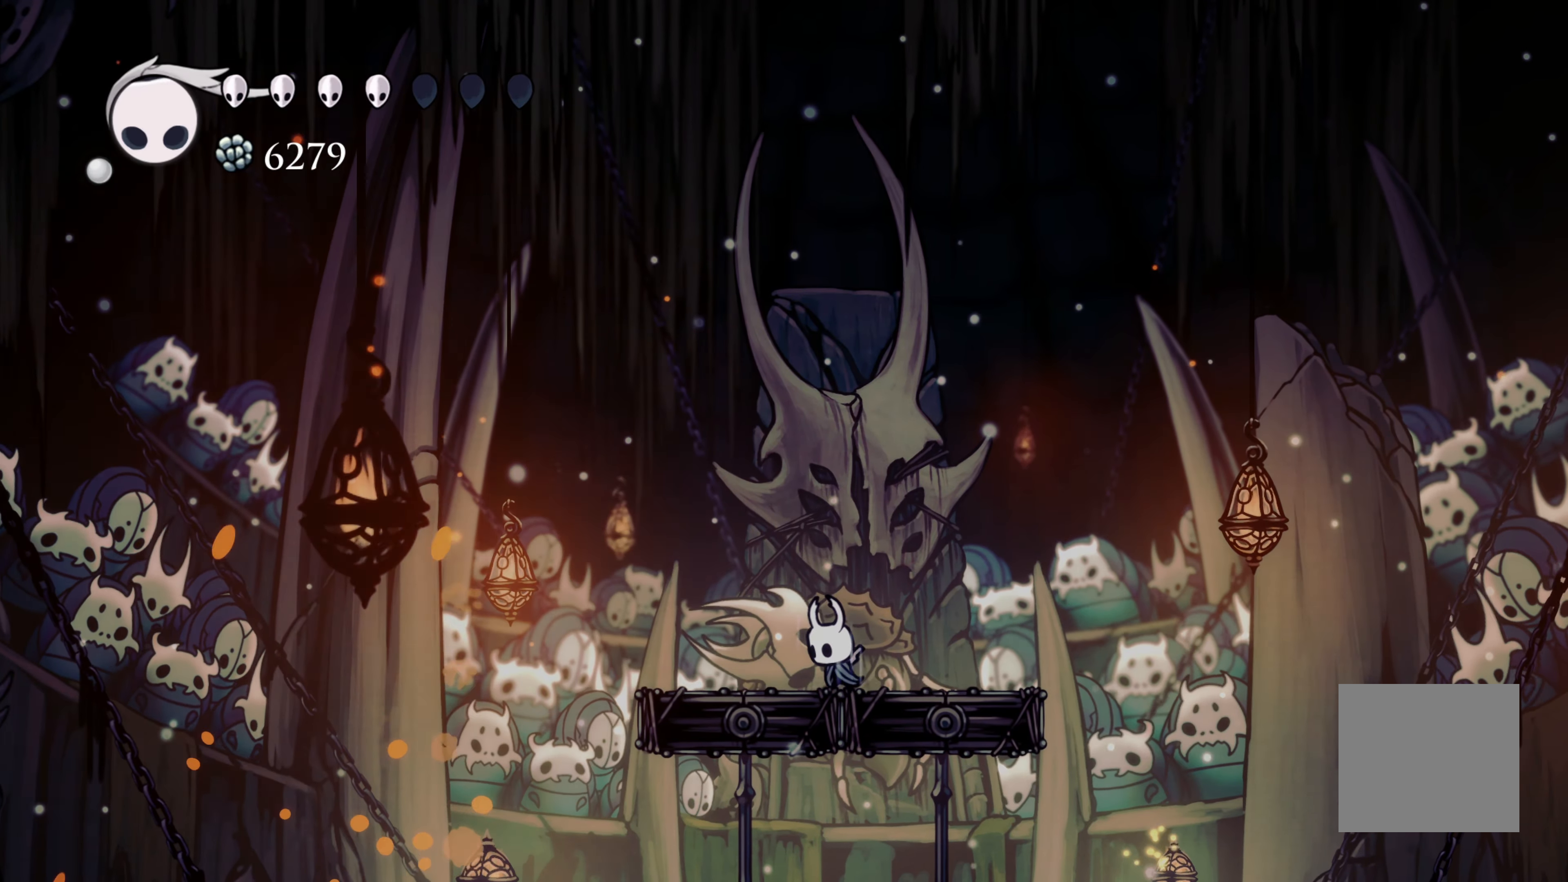
Gameplay with a controller (Xbox layout); each line is a JSON object with the inputs held at the frame after it (dt_ms = milliseconds from this image to that frame). "events" lists button and stick changes between this image and that frame as [ms after this image, input, new state], when the widget could be followed in between. Not read: L2 R3.
{"dt_ms": 500, "buttons": ["B"], "left_stick": "center", "right_stick": "center", "events": []}
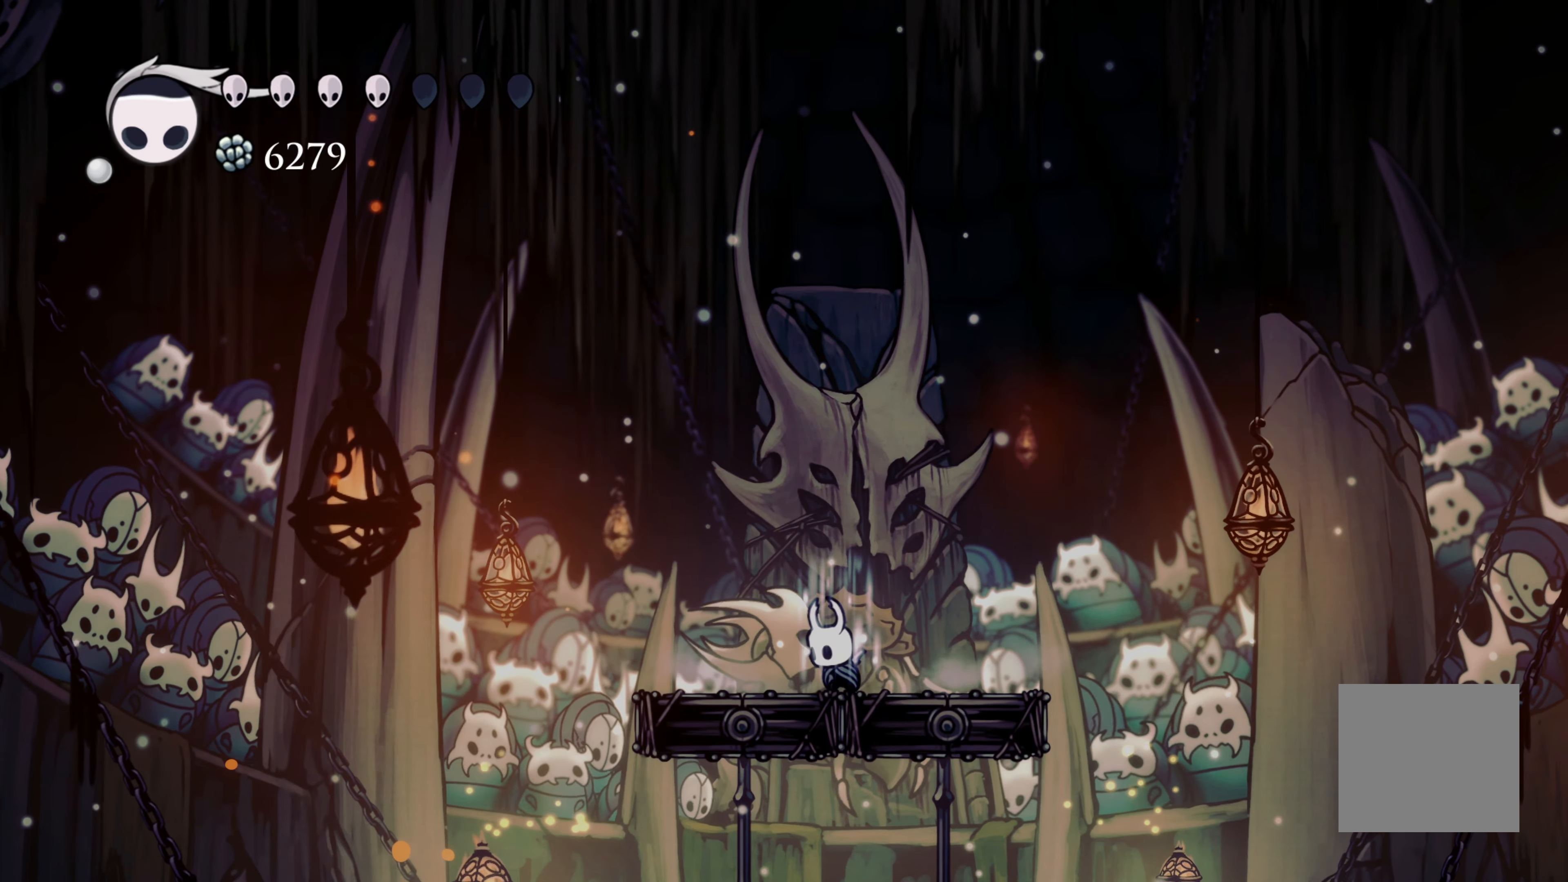
{"dt_ms": 1000, "buttons": ["B"], "left_stick": "center", "right_stick": "center"}
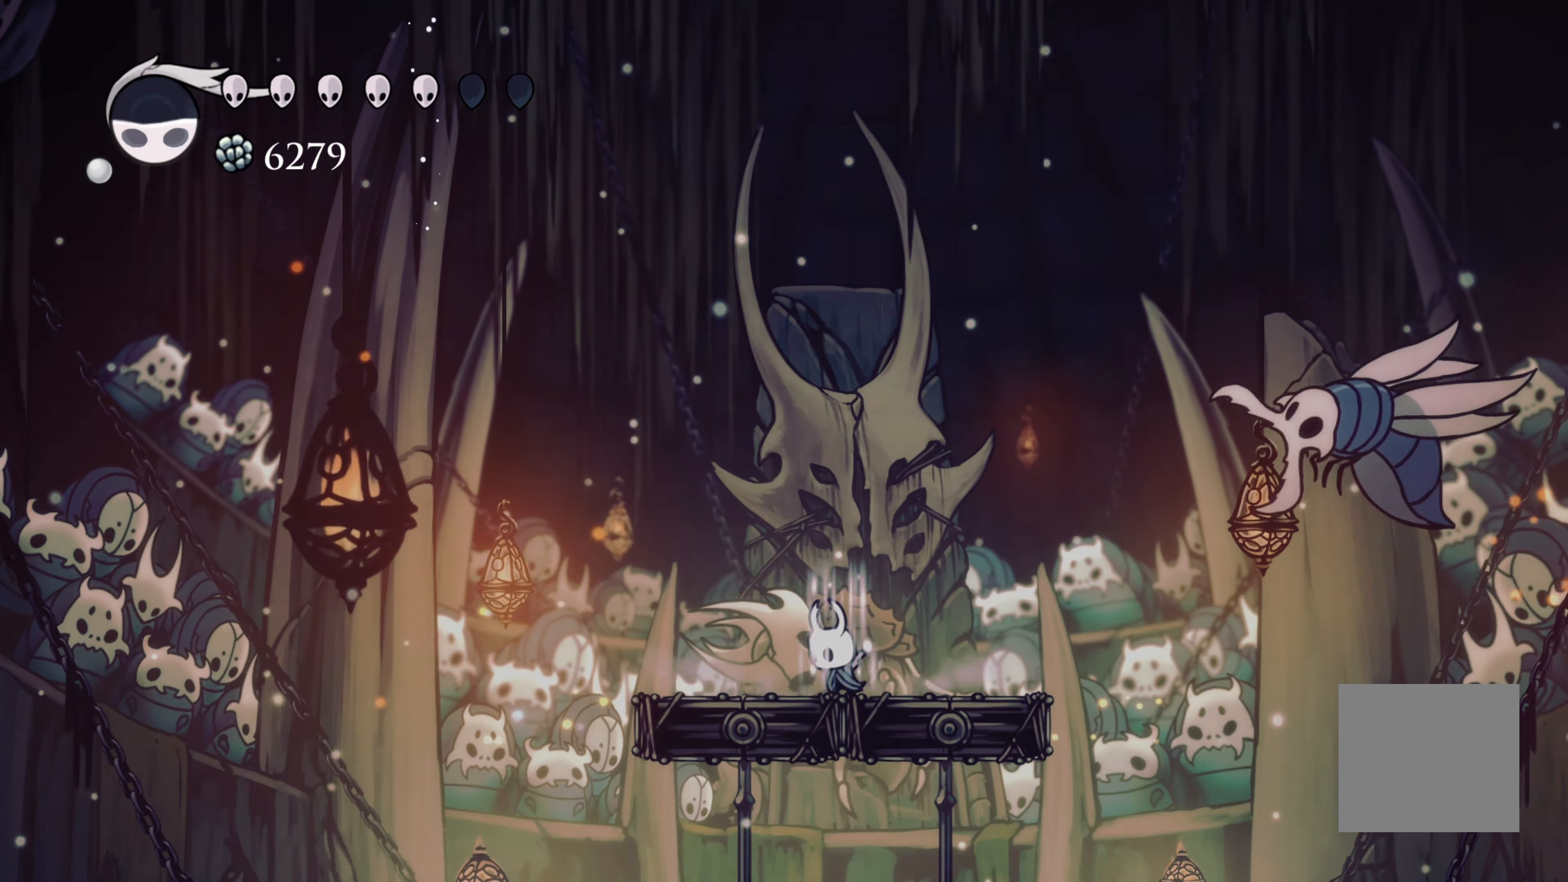
{"dt_ms": 1000, "buttons": [], "left_stick": "center", "right_stick": "center"}
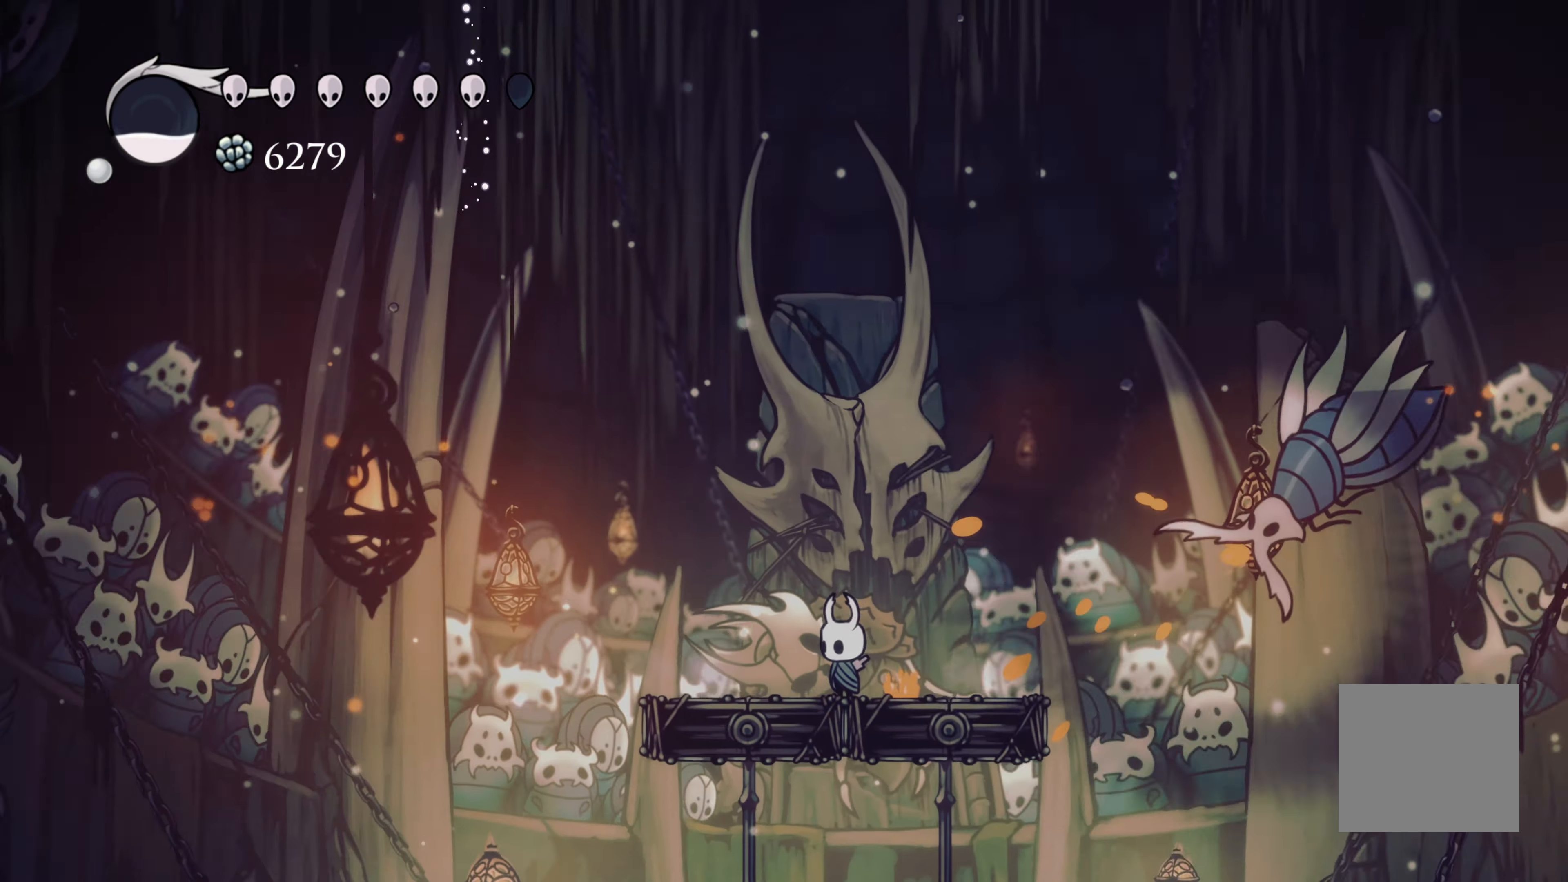
{"dt_ms": 500, "buttons": [], "left_stick": "center", "right_stick": "center", "events": [[200, "left_stick", "right"], [367, "left_stick", "center"]]}
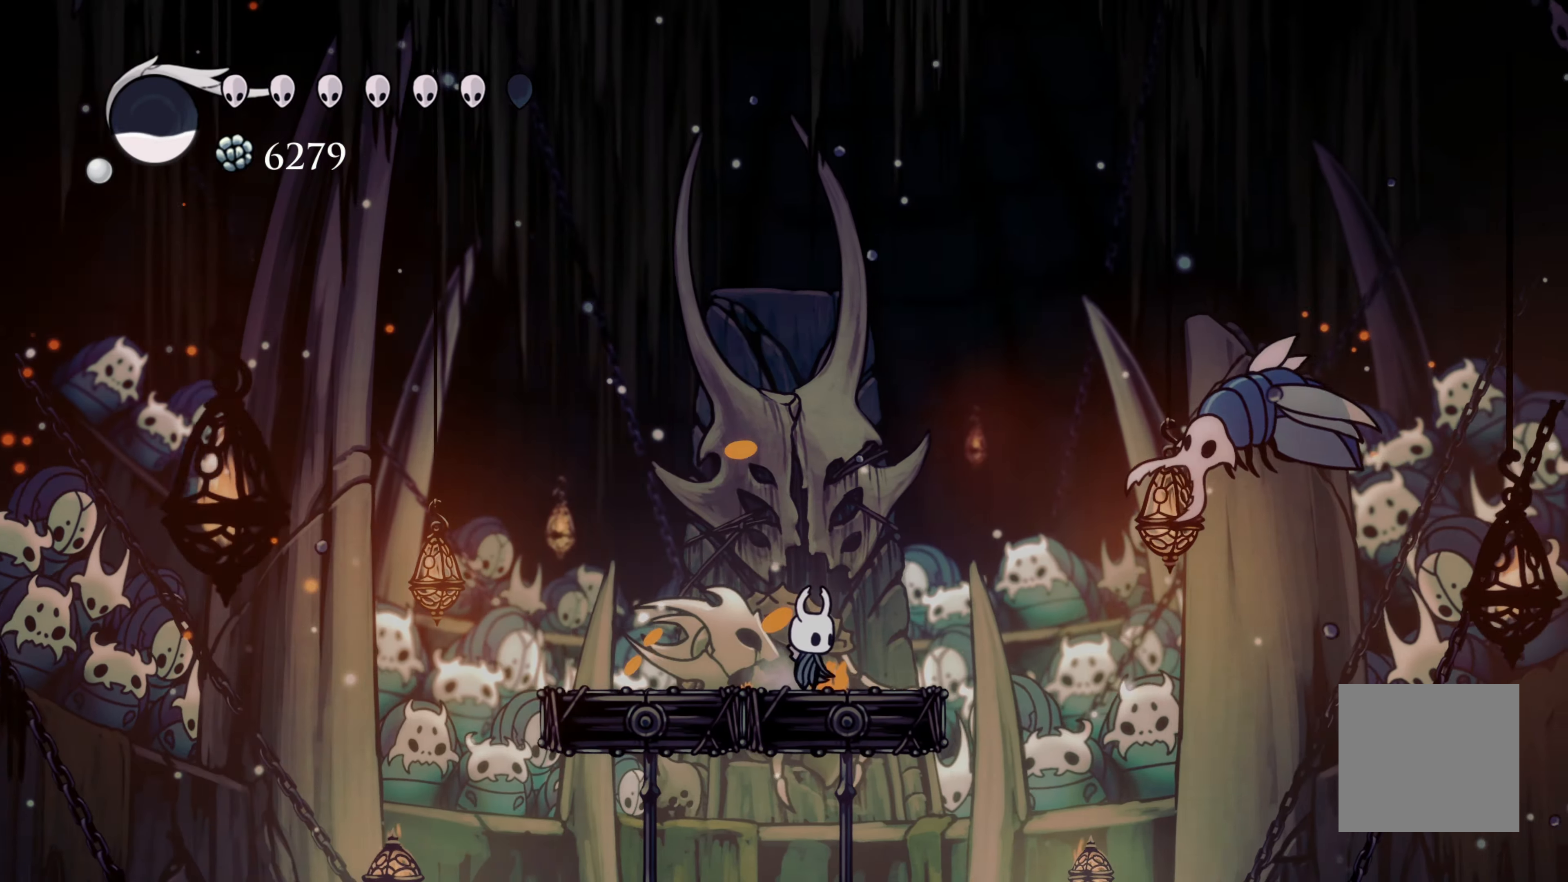
{"dt_ms": 500, "buttons": [], "left_stick": "center", "right_stick": "center", "events": []}
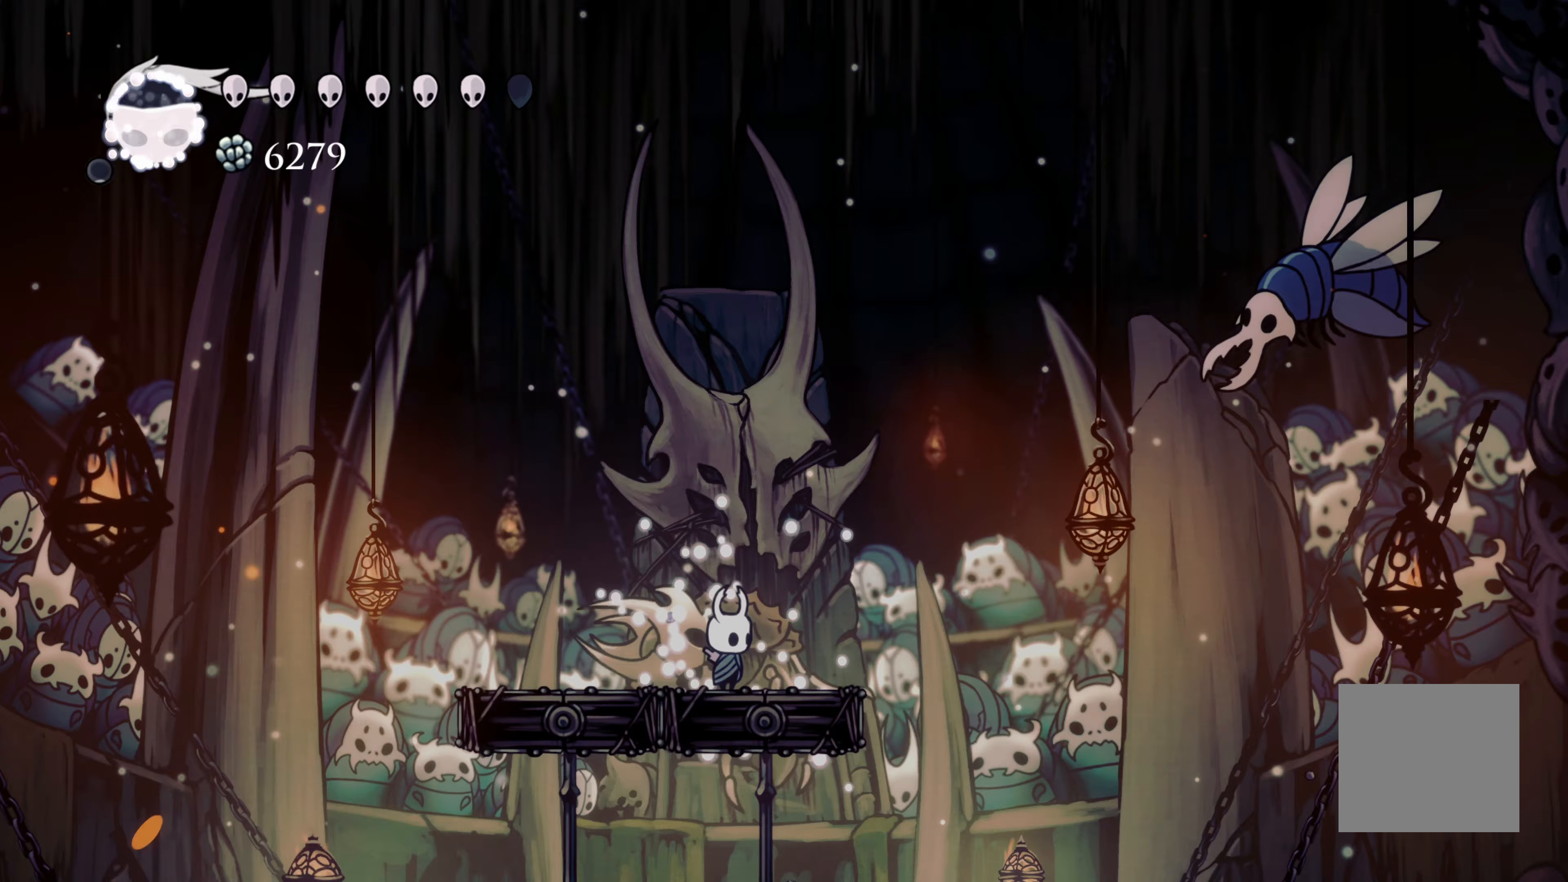
{"dt_ms": 500, "buttons": [], "left_stick": "center", "right_stick": "center", "events": []}
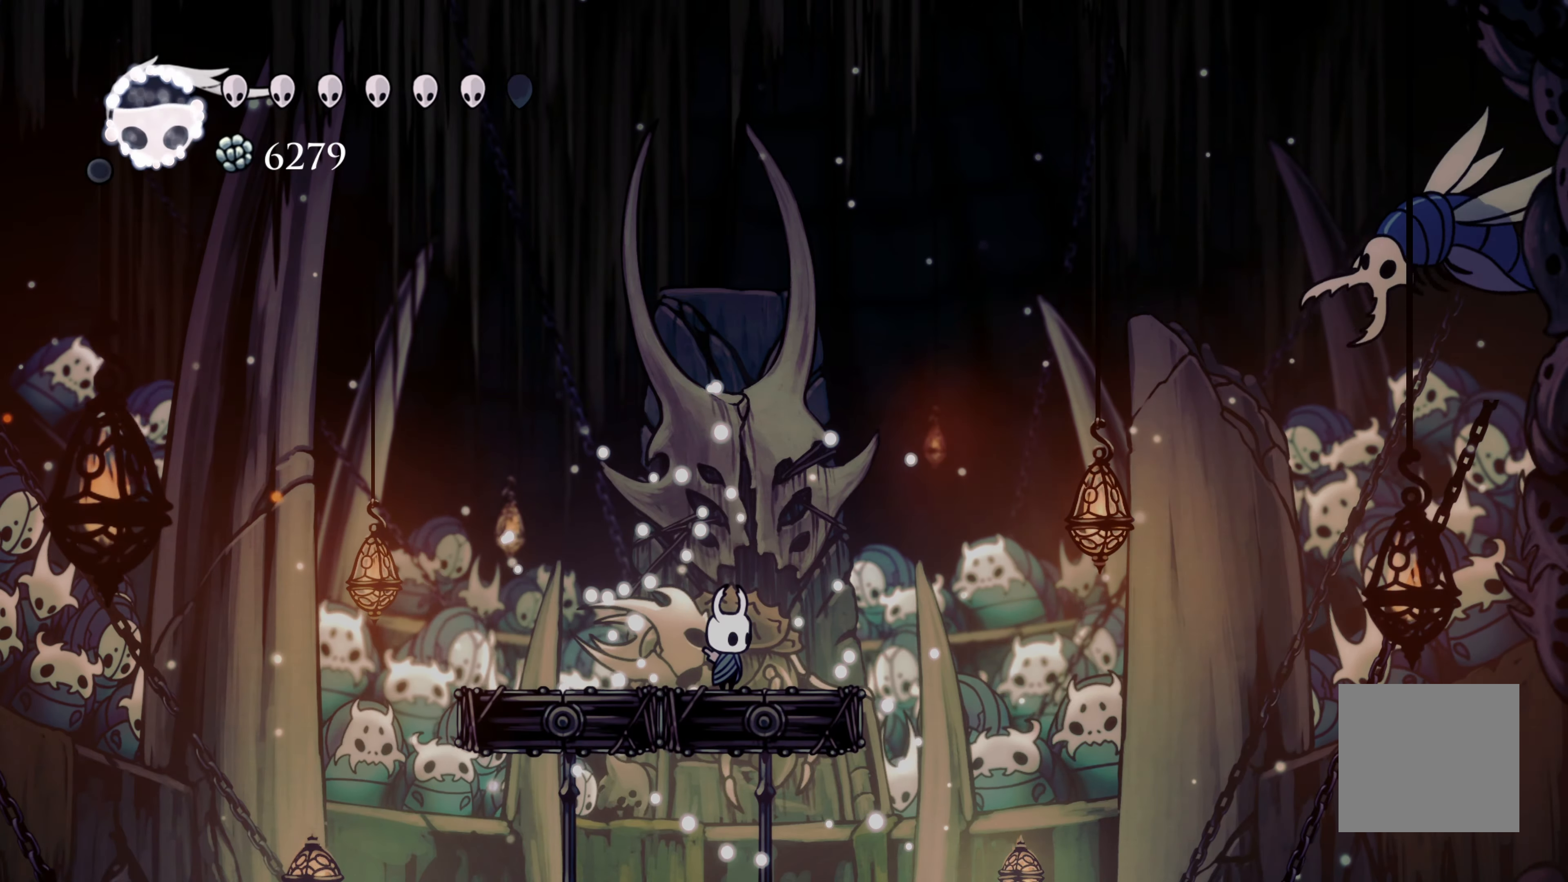
{"dt_ms": 500, "buttons": [], "left_stick": "center", "right_stick": "center", "events": [[100, "left_stick", "left"], [417, "left_stick", "center"]]}
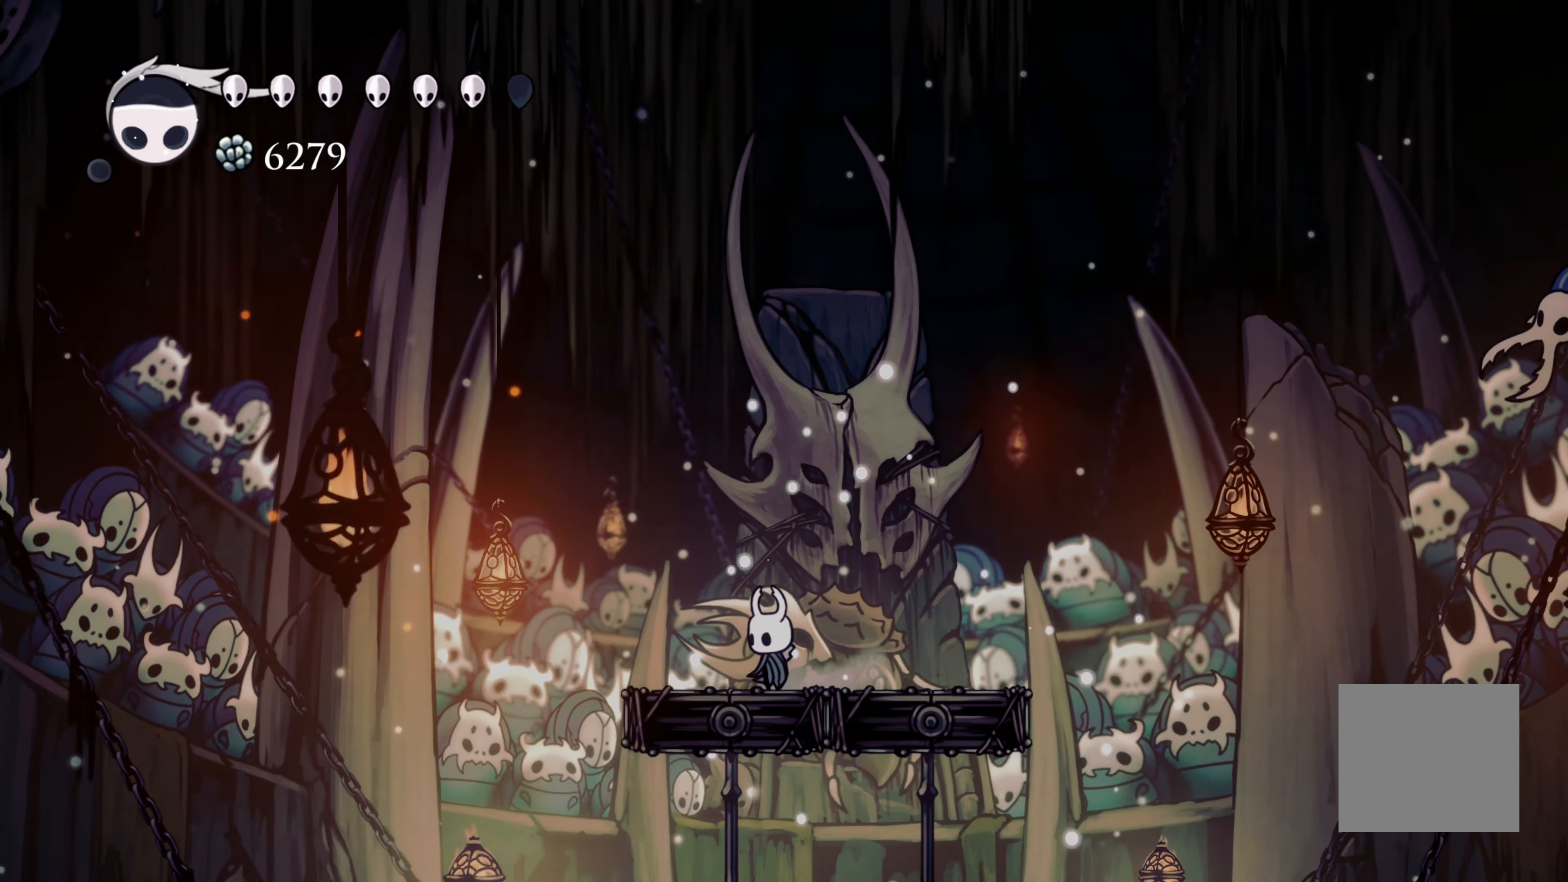
{"dt_ms": 500, "buttons": [], "left_stick": "center", "right_stick": "center"}
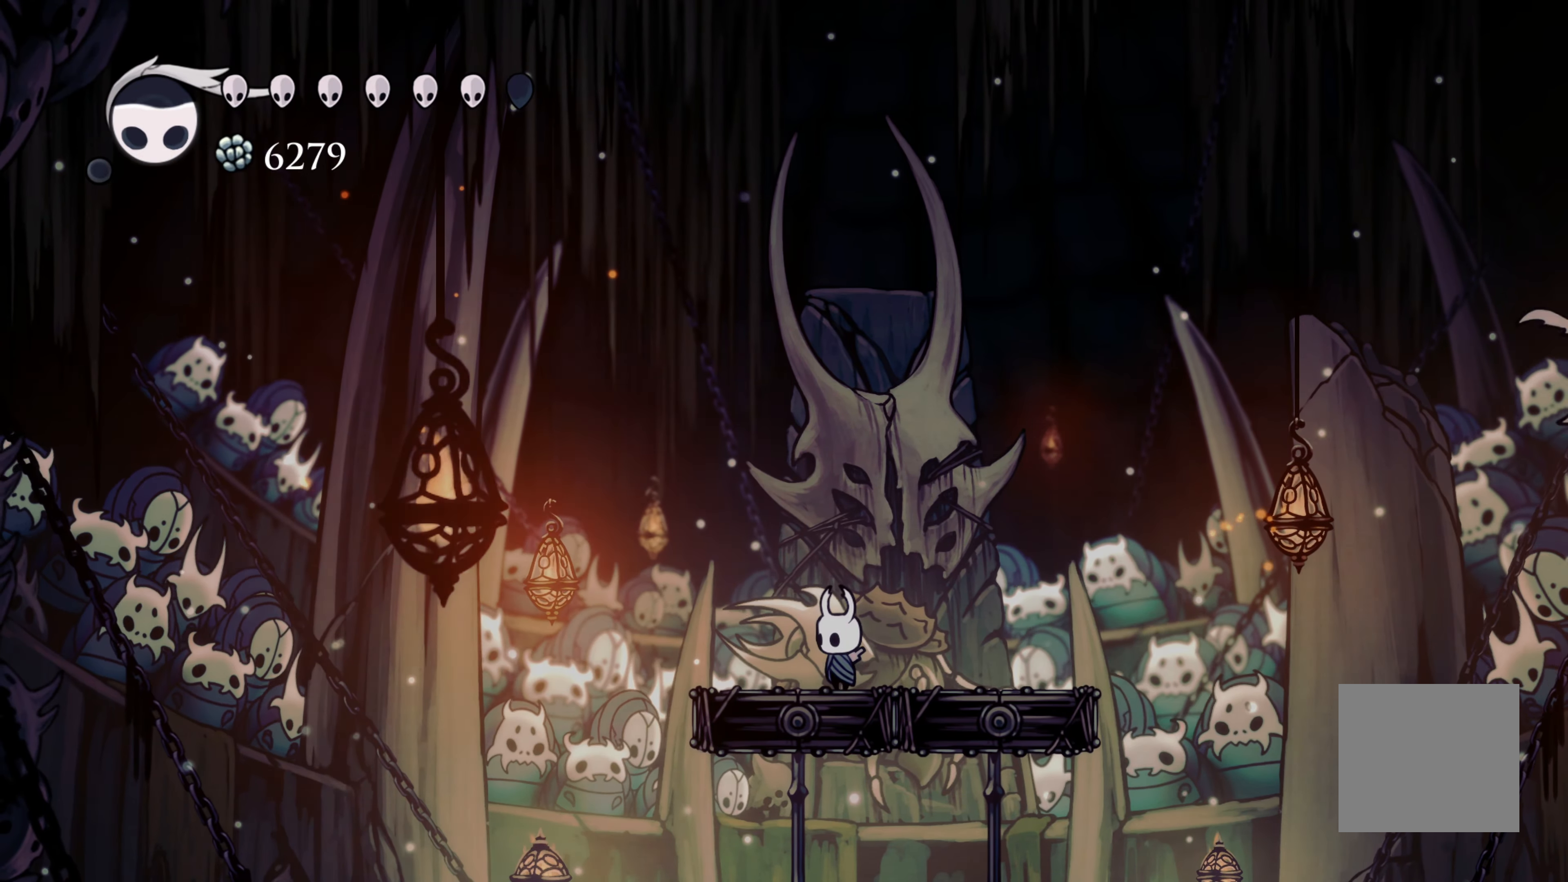
{"dt_ms": 500, "buttons": [], "left_stick": "right", "right_stick": "center", "events": [[450, "left_stick", "right"]]}
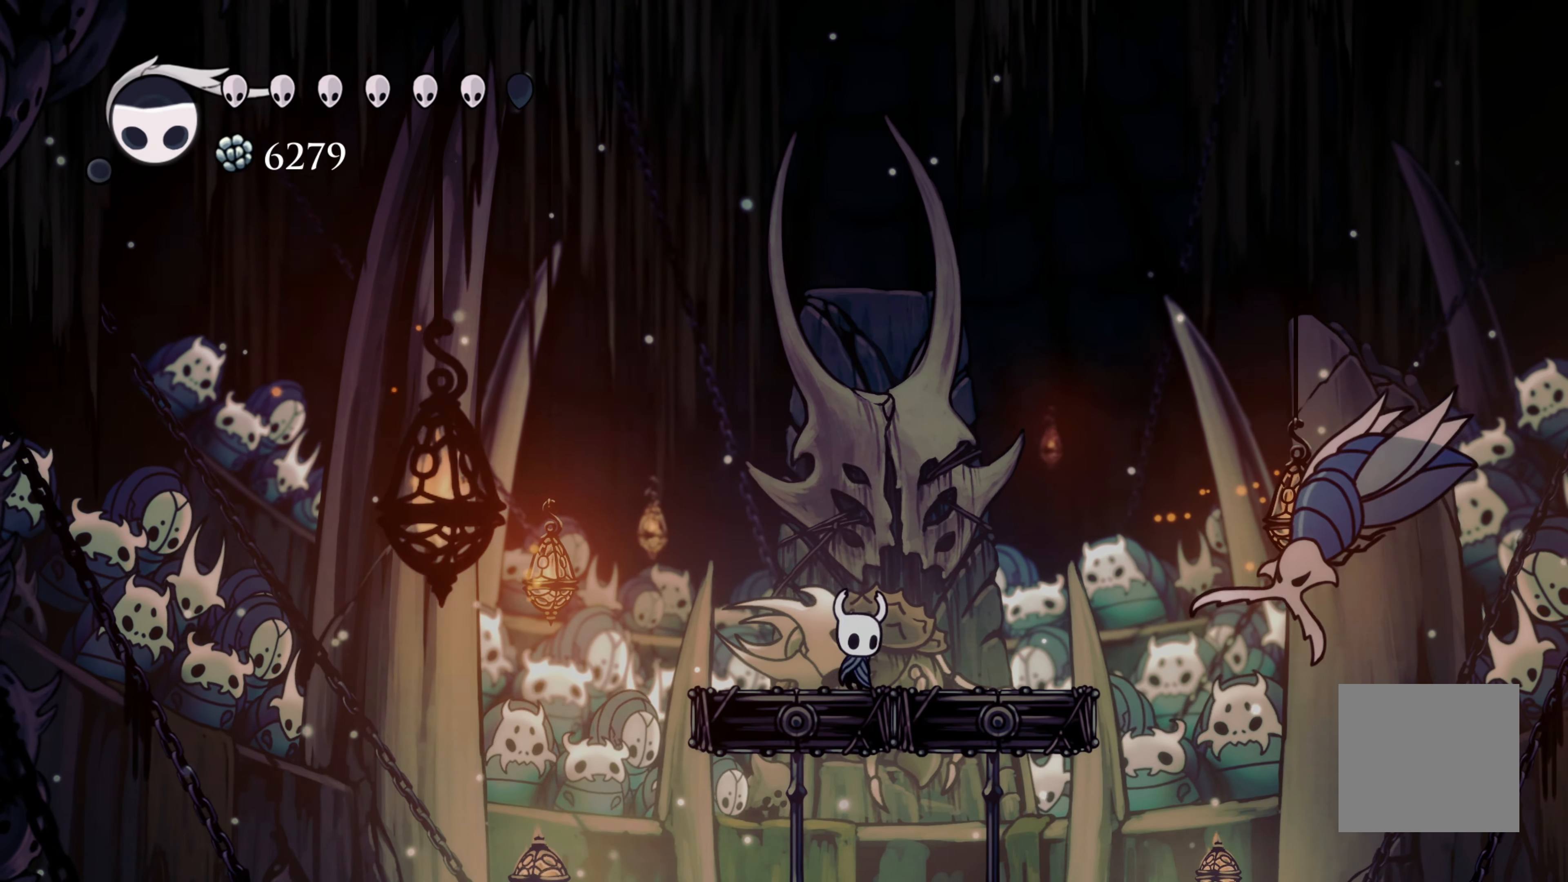
{"dt_ms": 500, "buttons": [], "left_stick": "down", "right_stick": "center", "events": [[67, "A", "down"], [67, "left_stick", "center"], [183, "left_stick", "left"], [267, "left_stick", "down"], [300, "X", "down"], [400, "A", "up"], [400, "X", "up"]]}
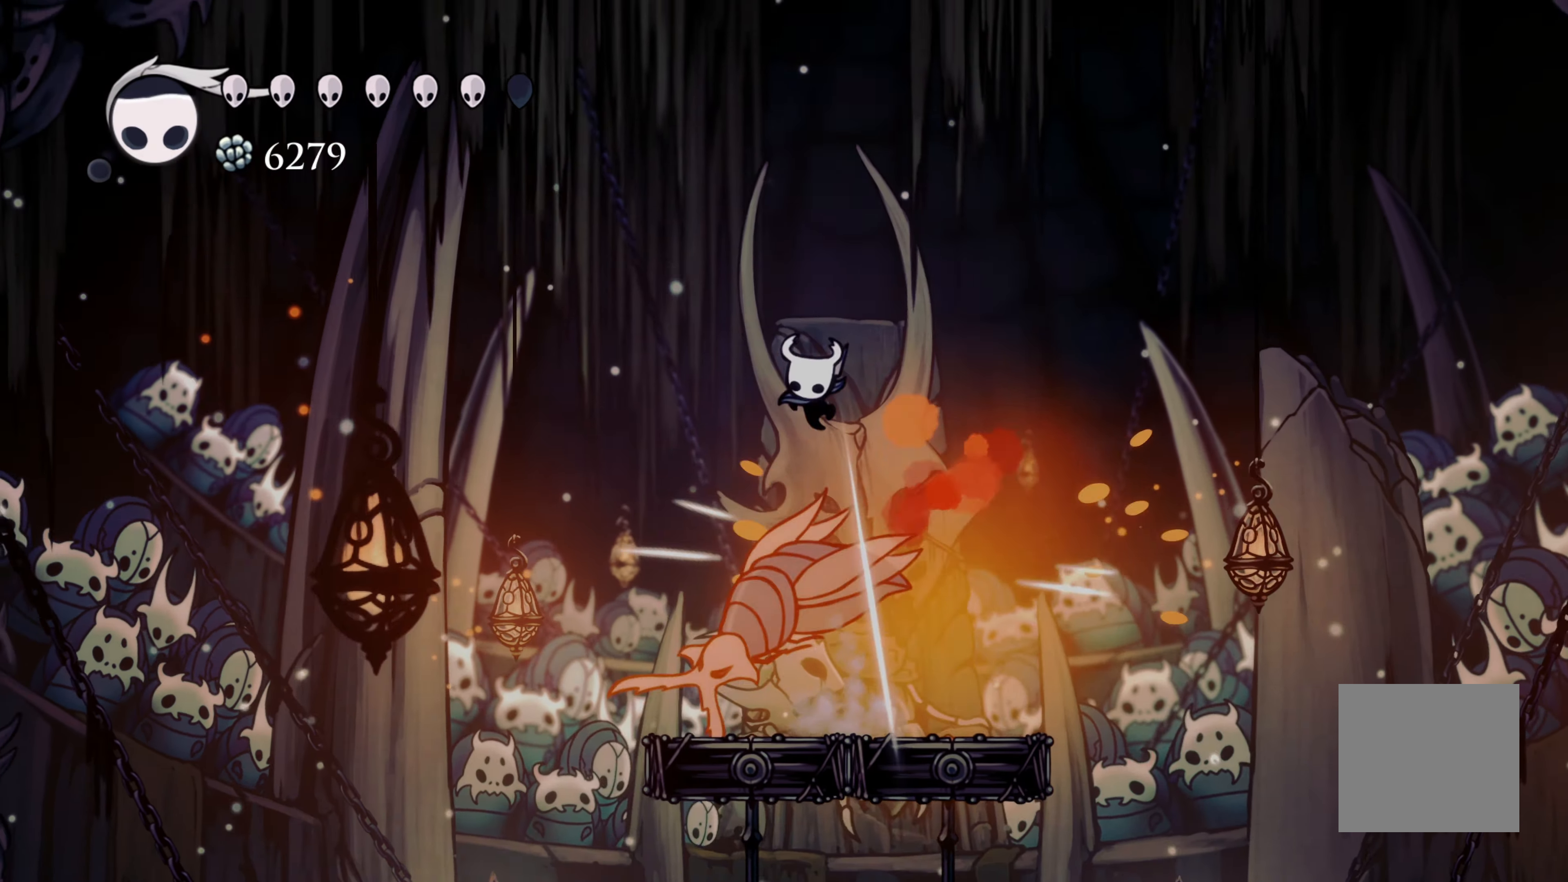
{"dt_ms": 500, "buttons": [], "left_stick": "right", "right_stick": "center"}
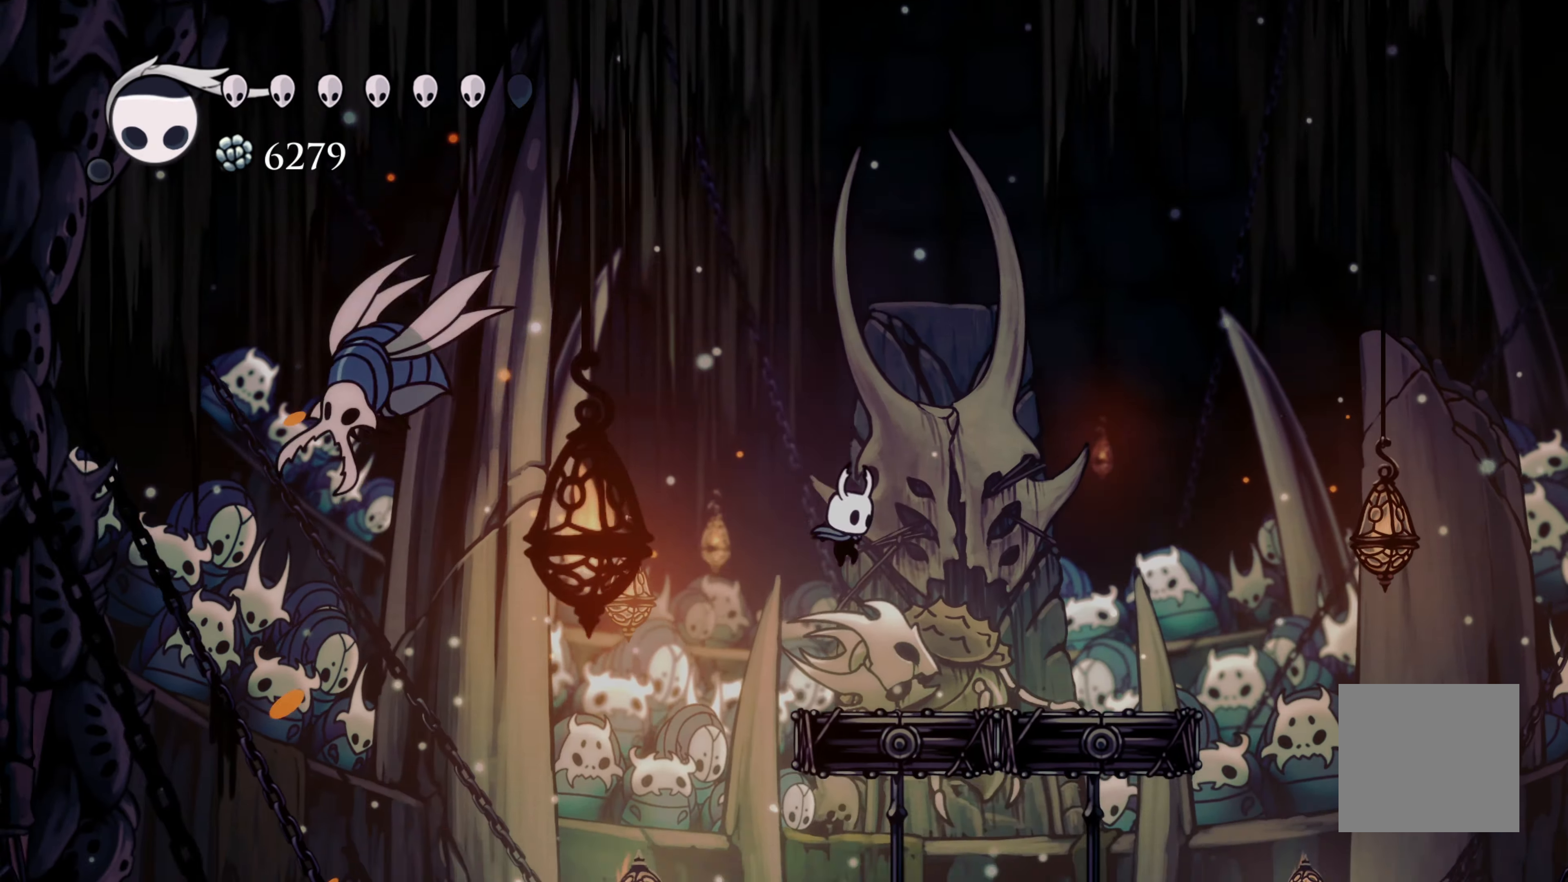
{"dt_ms": 500, "buttons": [], "left_stick": "up-left", "right_stick": "center", "events": [[350, "left_stick", "center"], [483, "left_stick", "up-left"]]}
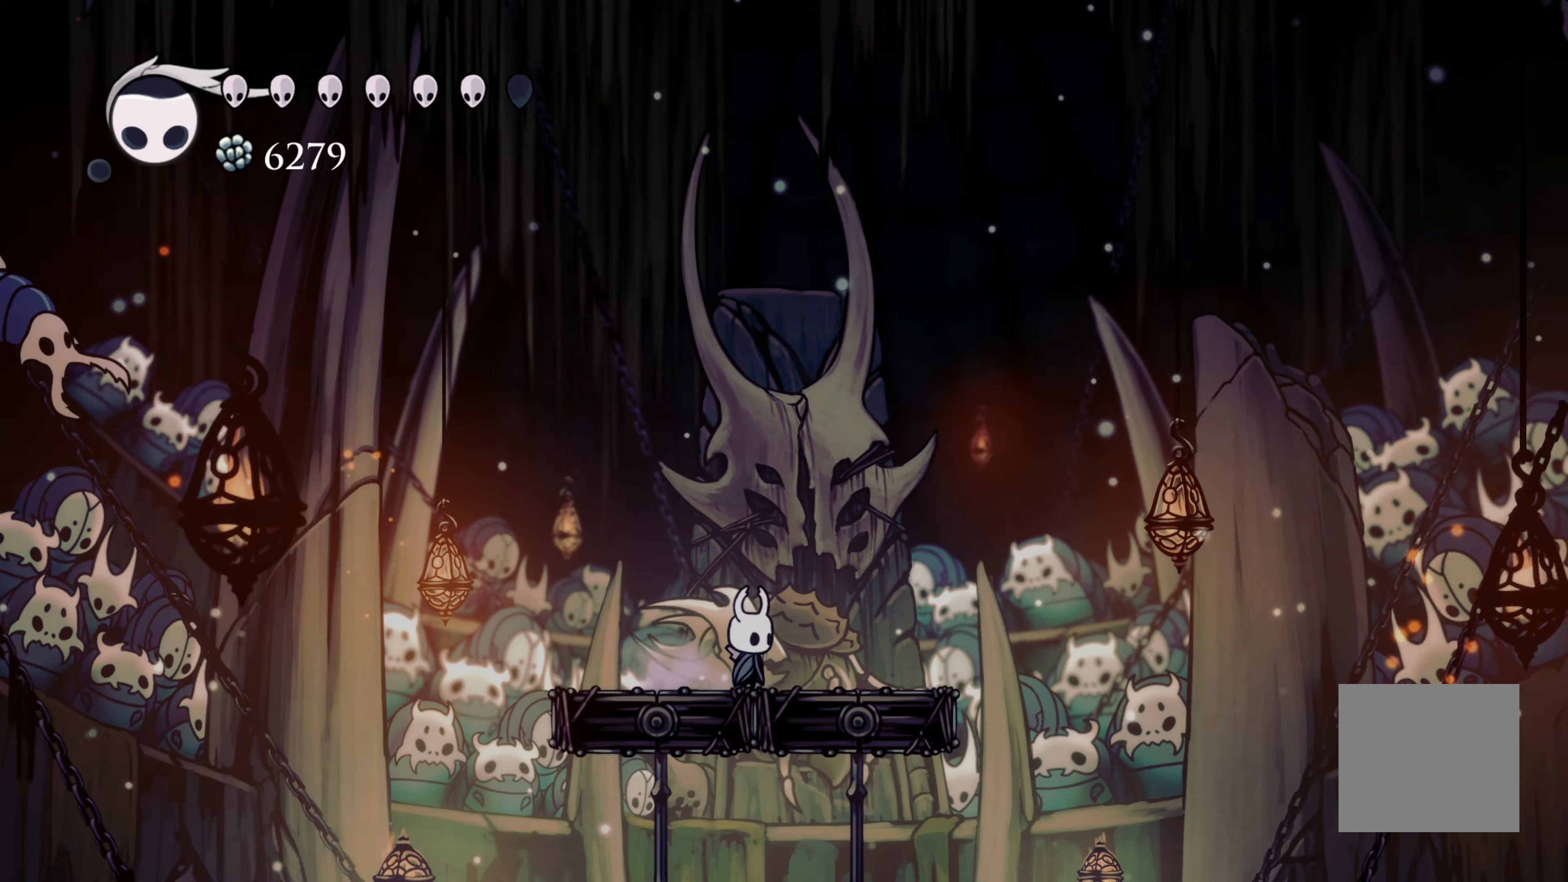
{"dt_ms": 500, "buttons": [], "left_stick": "center", "right_stick": "center"}
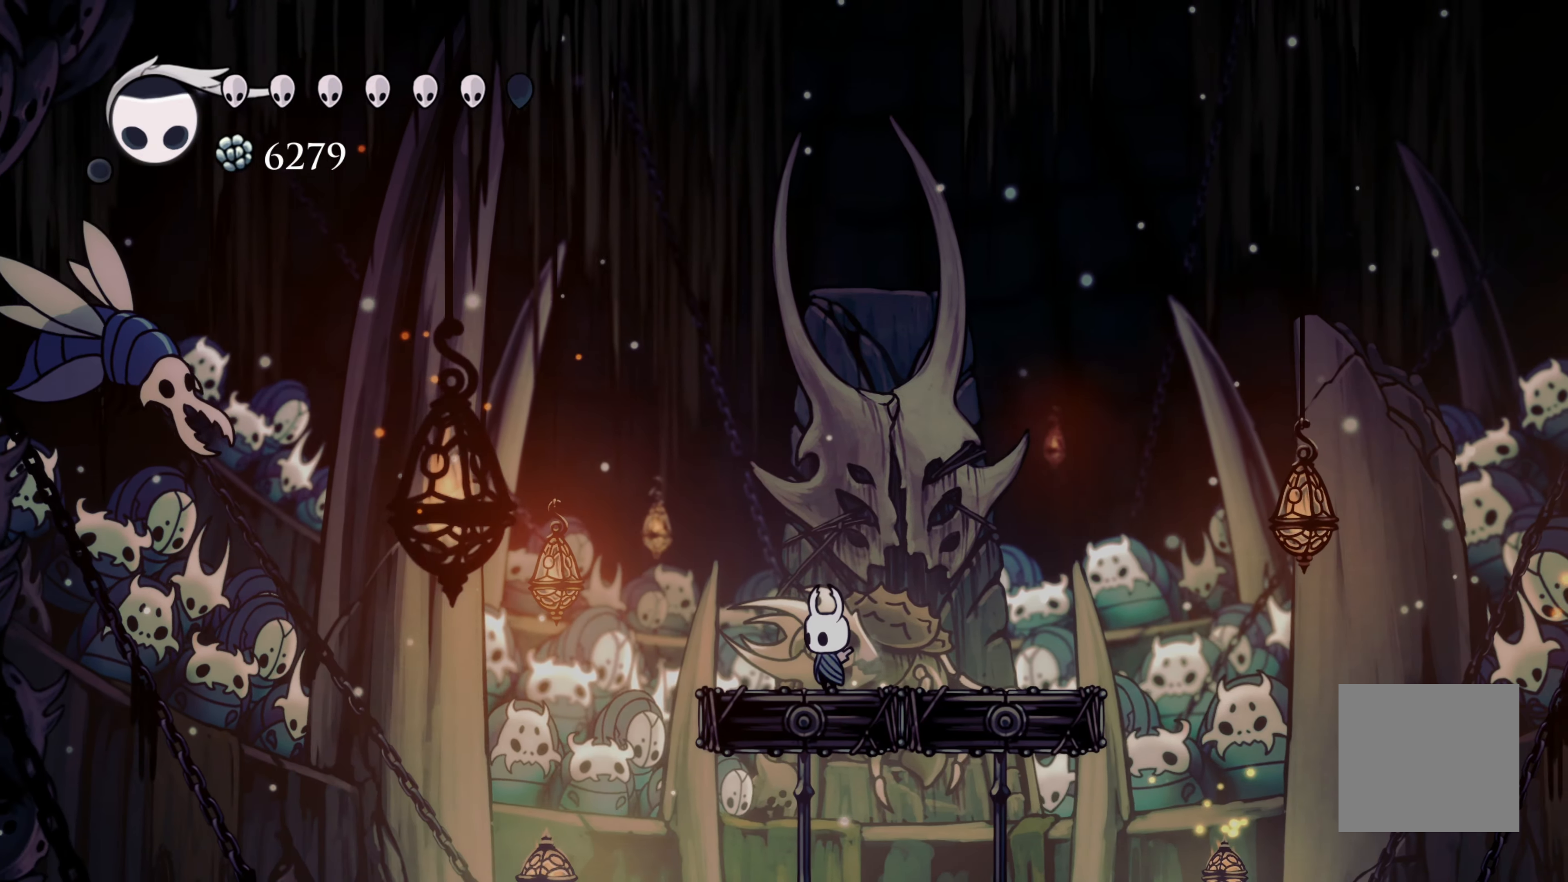
{"dt_ms": 500, "buttons": [], "left_stick": "right", "right_stick": "center", "events": [[383, "left_stick", "right"]]}
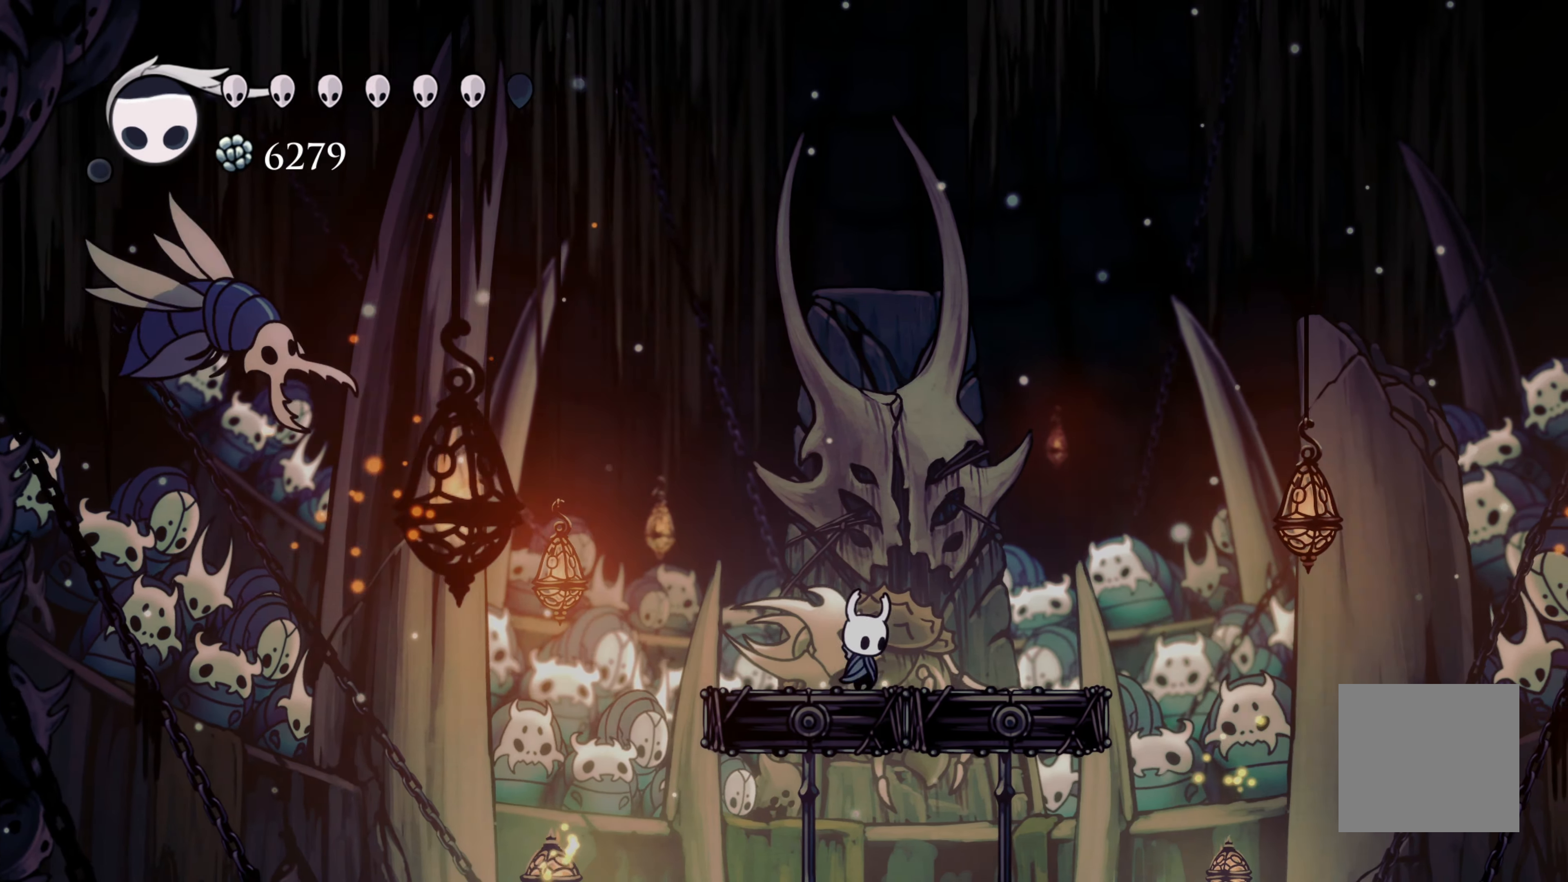
{"dt_ms": 500, "buttons": [], "left_stick": "center", "right_stick": "center", "events": [[133, "left_stick", "center"]]}
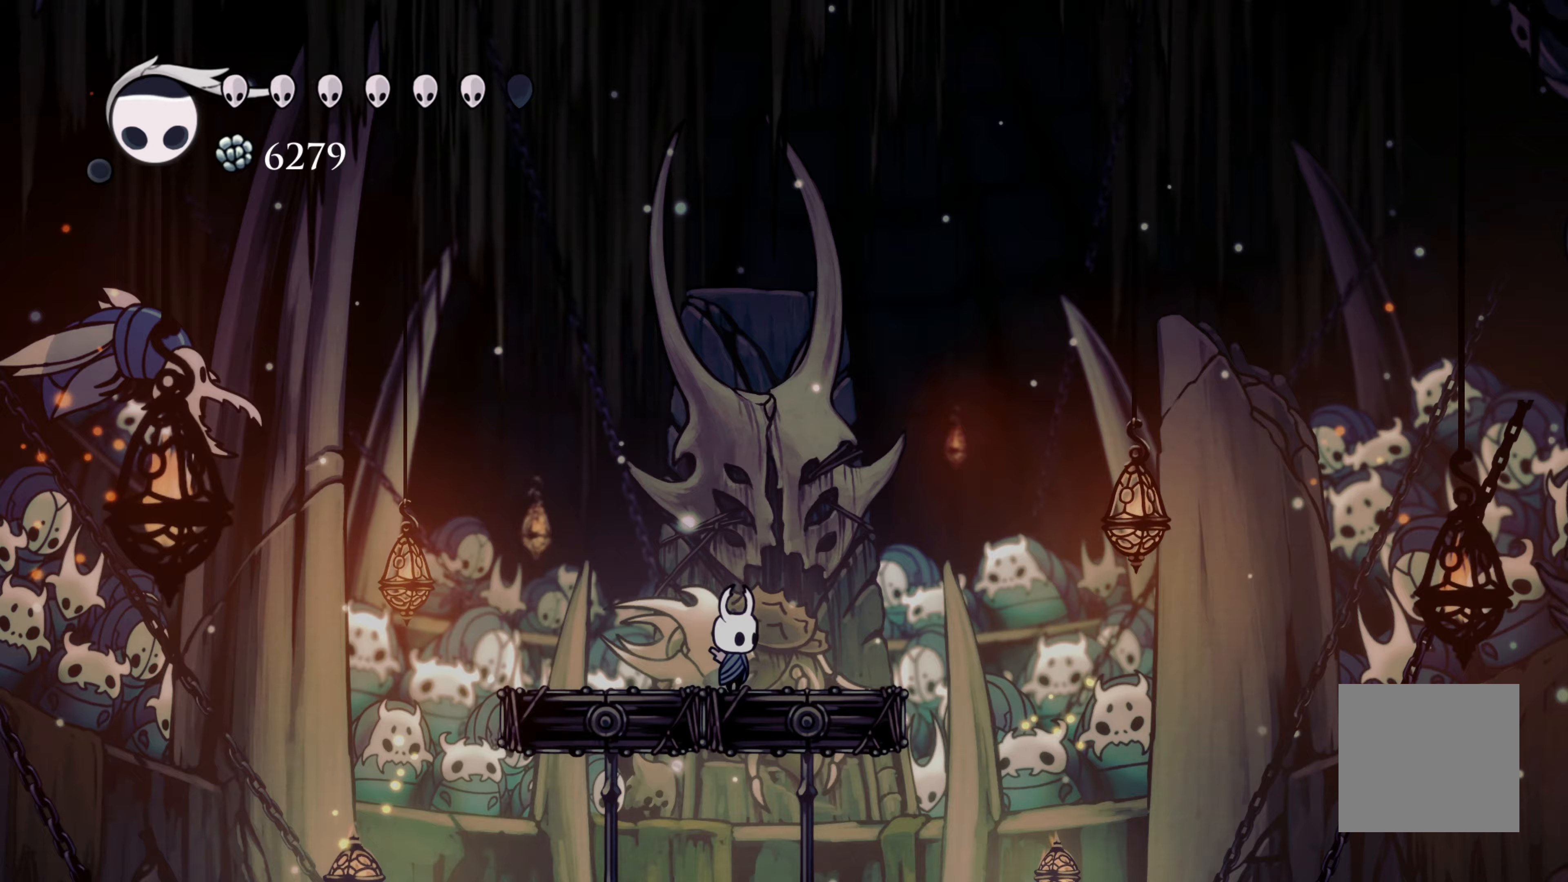
{"dt_ms": 500, "buttons": [], "left_stick": "left", "right_stick": "center", "events": [[467, "left_stick", "left"]]}
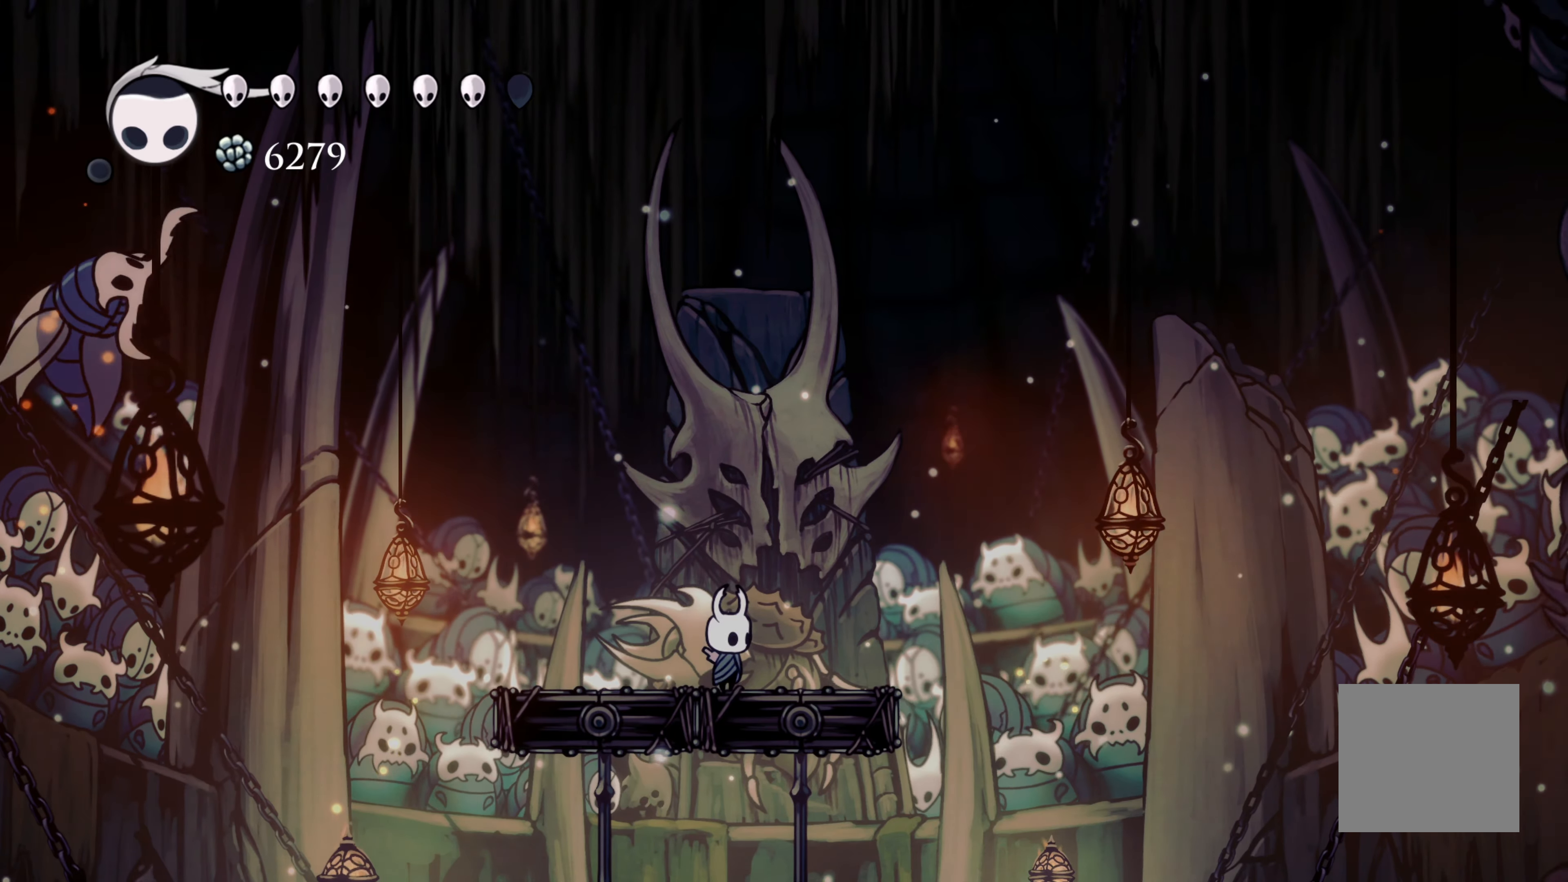
{"dt_ms": 500, "buttons": ["A"], "left_stick": "right", "right_stick": "center", "events": [[300, "left_stick", "right"], [383, "A", "down"]]}
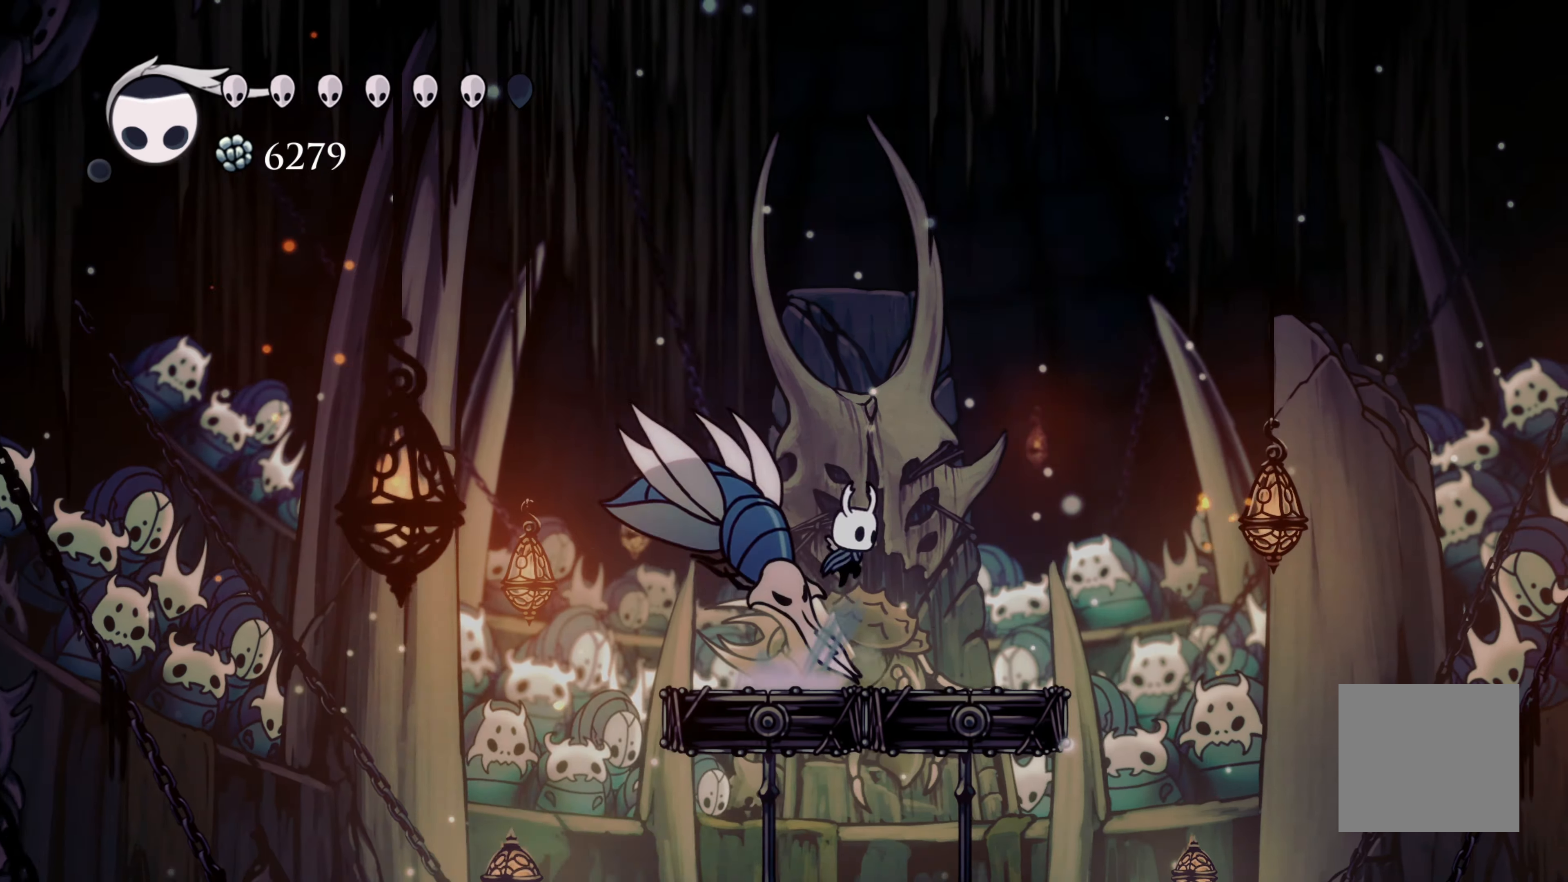
{"dt_ms": 500, "buttons": [], "left_stick": "down-left", "right_stick": "center", "events": [[200, "A", "up"], [217, "X", "down"], [233, "left_stick", "down"], [350, "X", "up"], [400, "left_stick", "down-left"]]}
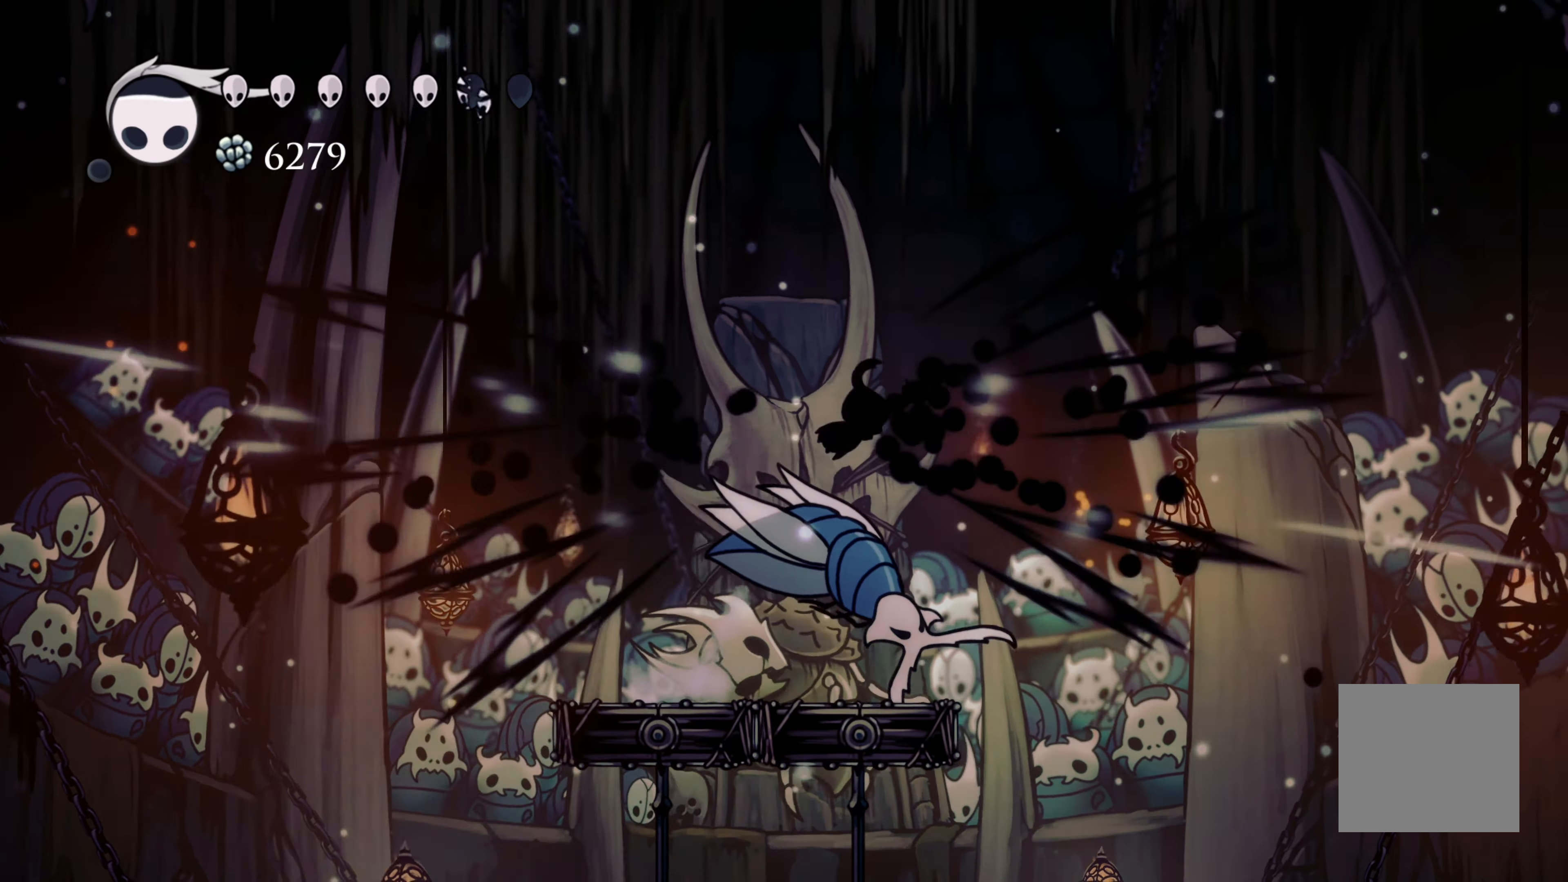
{"dt_ms": 500, "buttons": [], "left_stick": "left", "right_stick": "center", "events": [[67, "left_stick", "down-right"], [183, "X", "down"], [333, "left_stick", "left"], [350, "X", "up"]]}
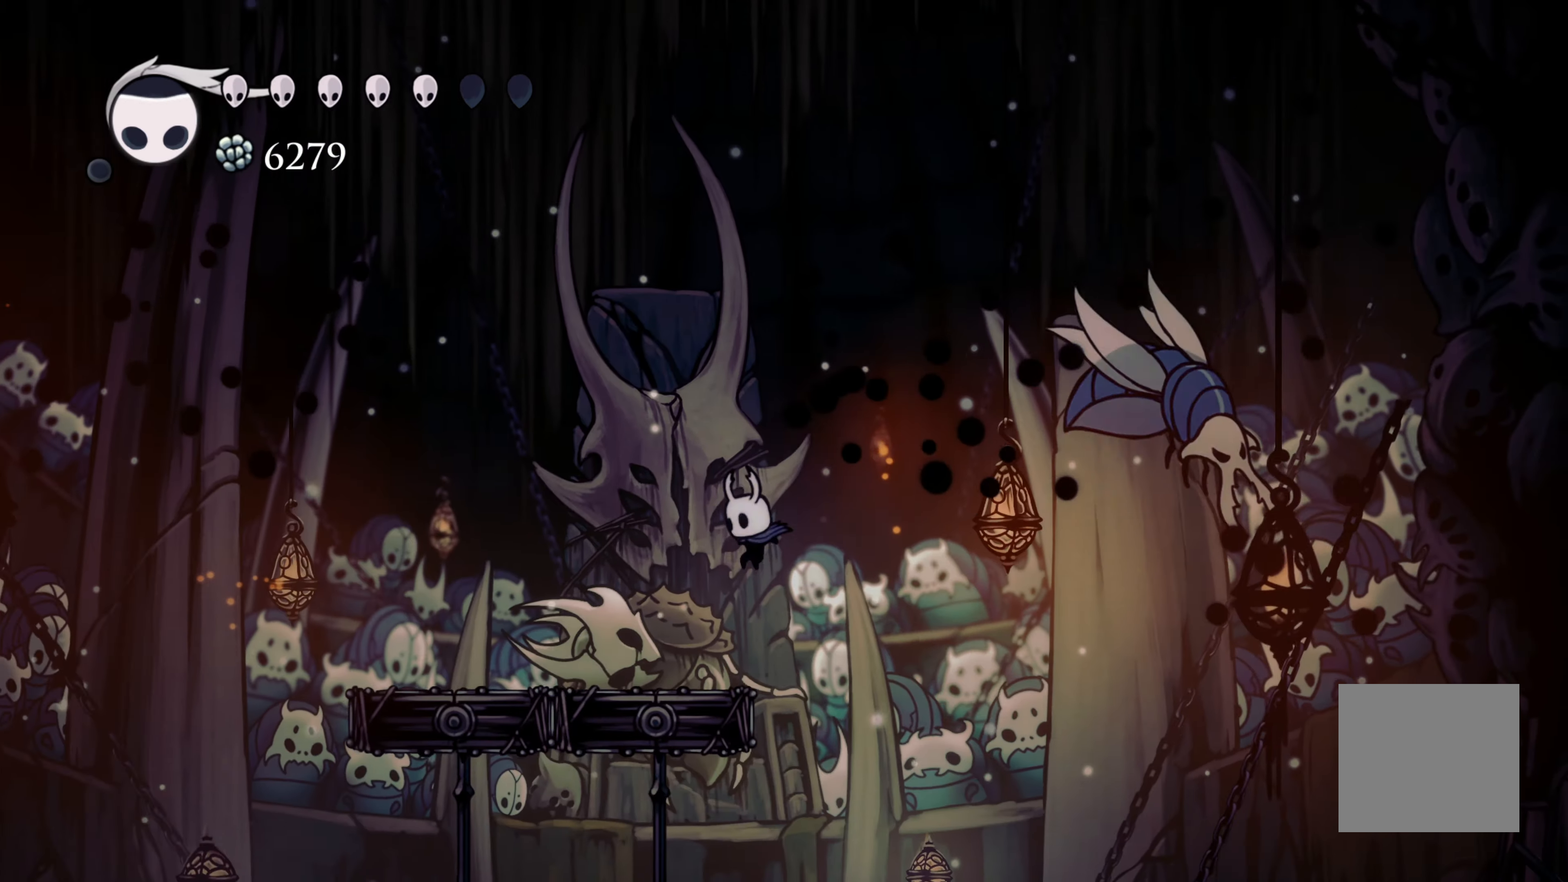
{"dt_ms": 500, "buttons": [], "left_stick": "center", "right_stick": "center", "events": [[183, "A", "down"], [317, "A", "up"], [433, "left_stick", "center"]]}
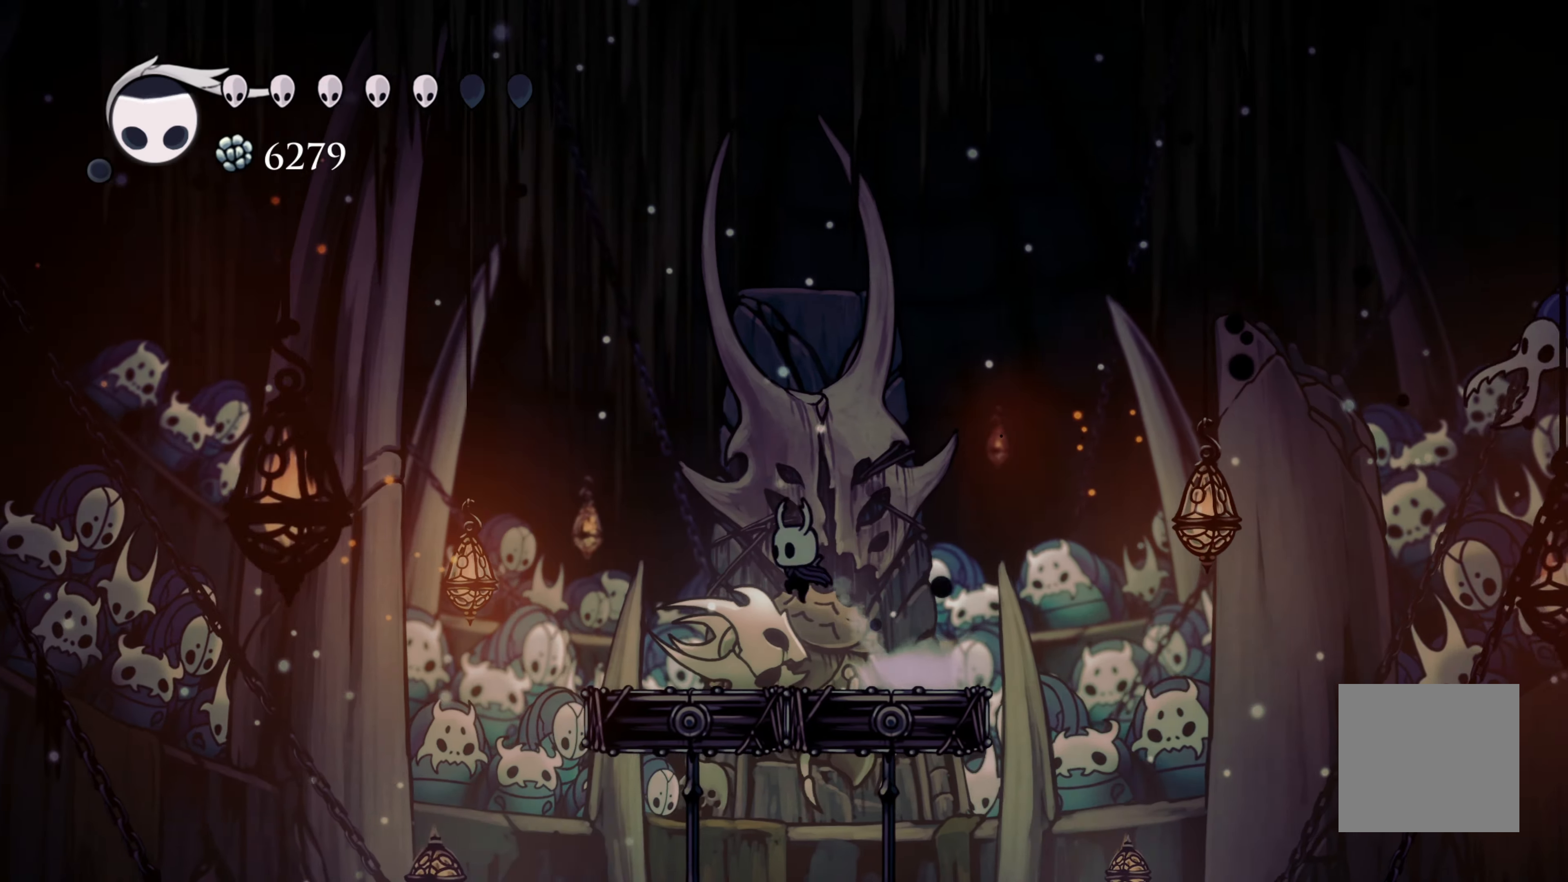
{"dt_ms": 500, "buttons": [], "left_stick": "left", "right_stick": "center", "events": [[100, "left_stick", "right"], [383, "left_stick", "center"], [467, "left_stick", "left"]]}
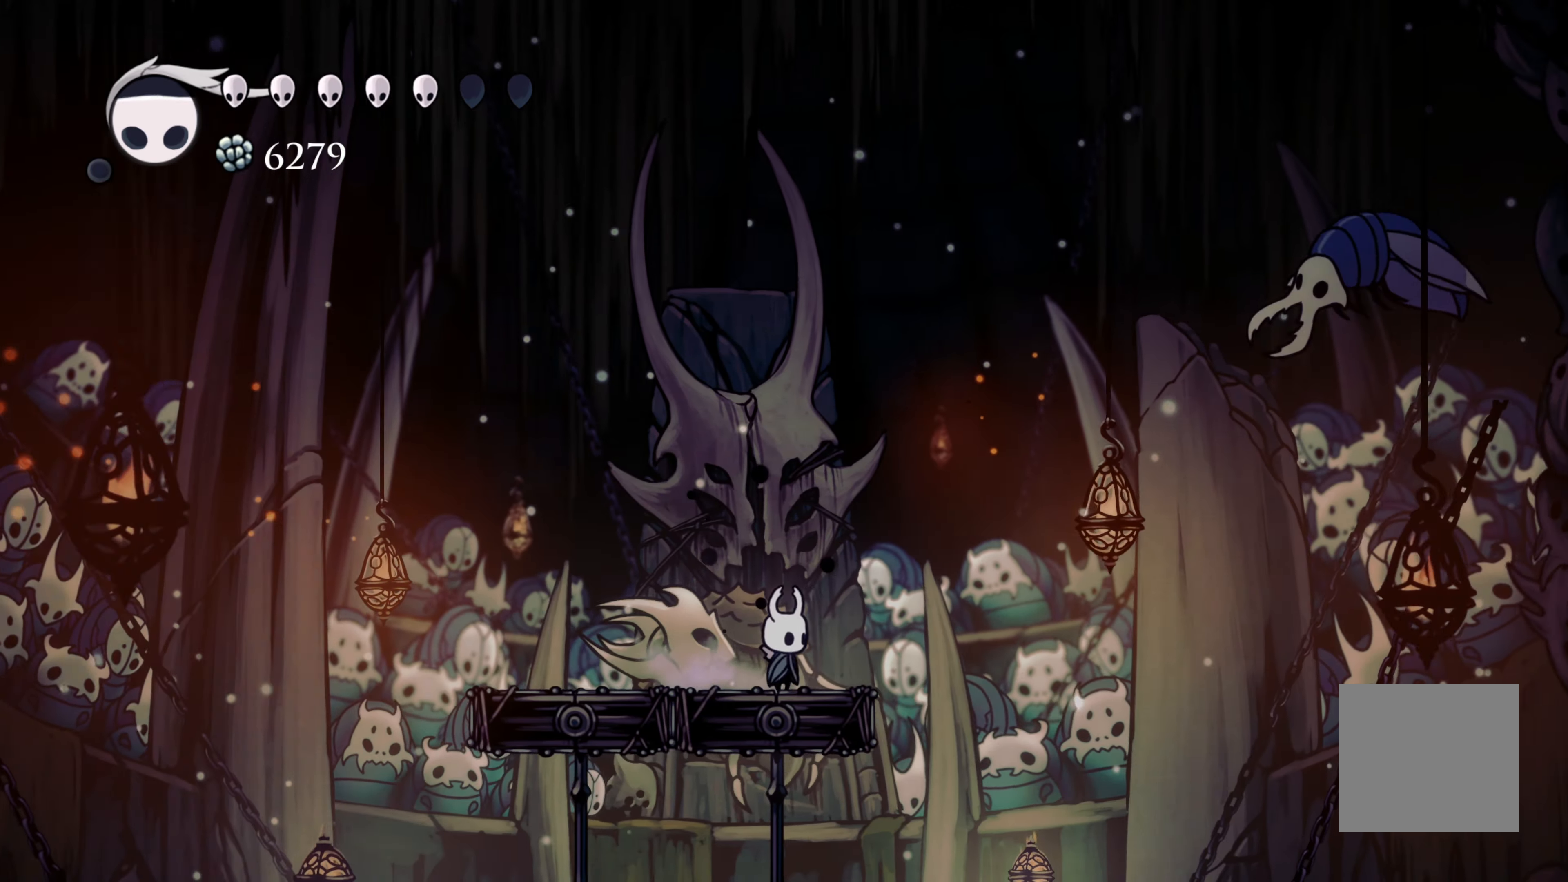
{"dt_ms": 500, "buttons": [], "left_stick": "right", "right_stick": "center", "events": [[400, "left_stick", "right"]]}
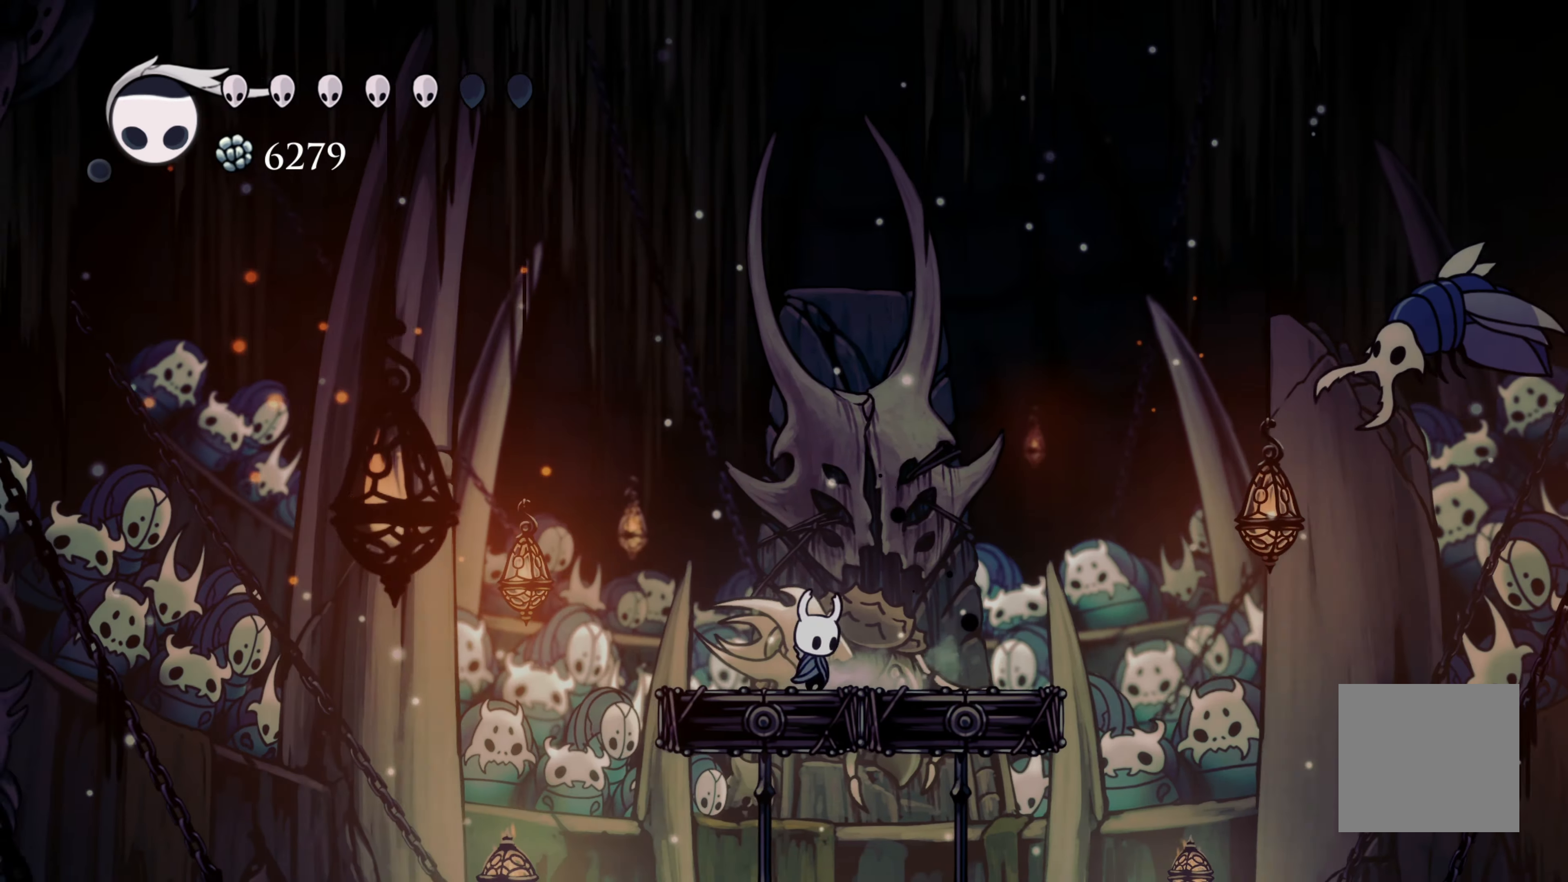
{"dt_ms": 500, "buttons": ["A", "X"], "left_stick": "right", "right_stick": "center", "events": [[200, "A", "down"], [500, "X", "down"]]}
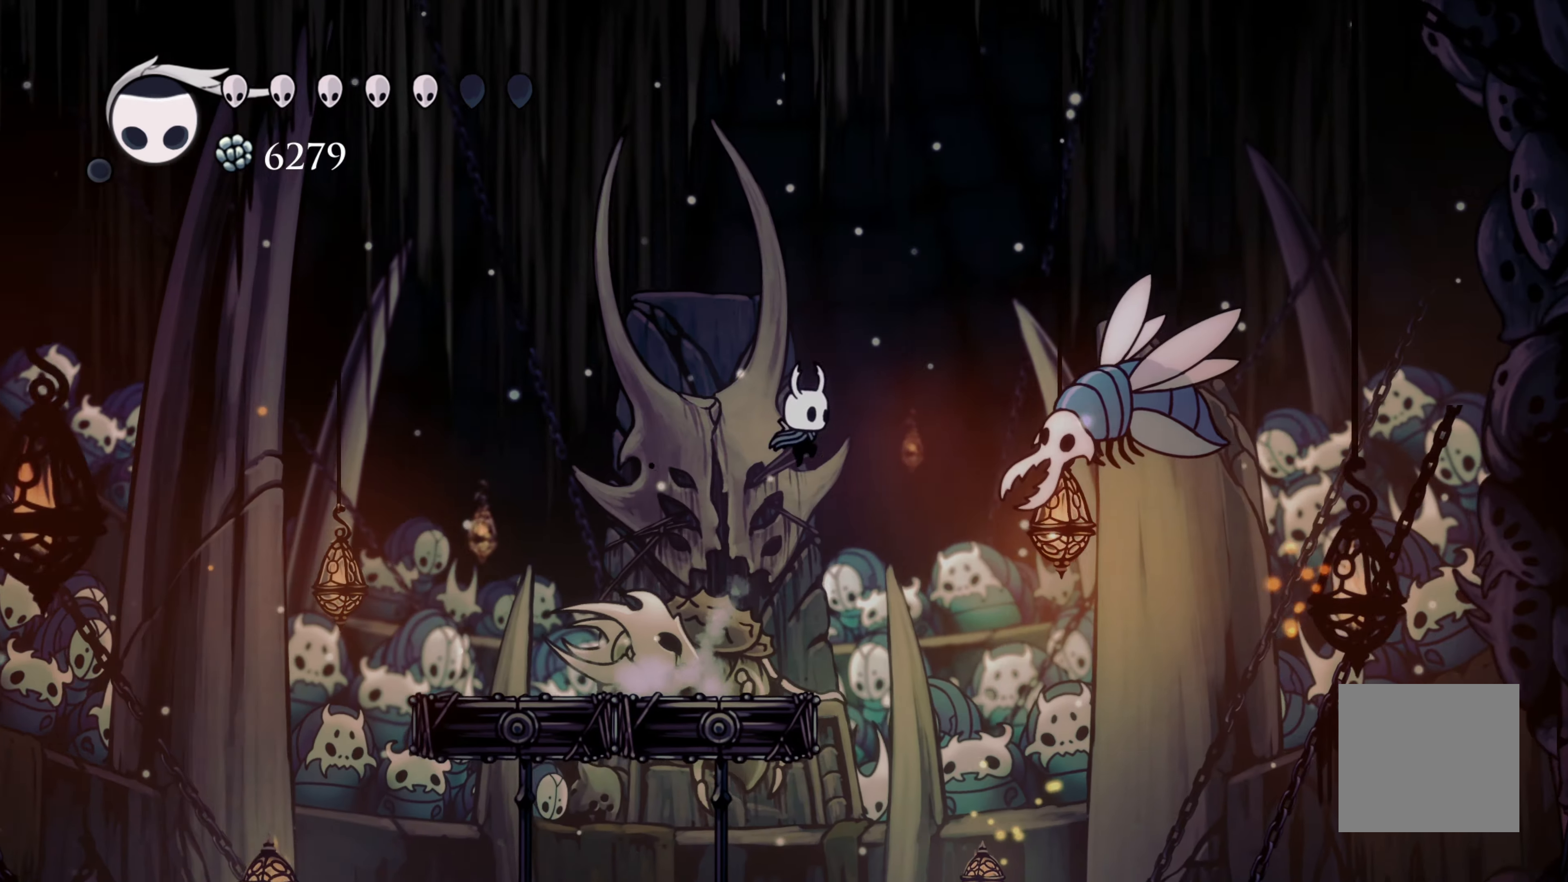
{"dt_ms": 500, "buttons": [], "left_stick": "left", "right_stick": "center", "events": [[17, "A", "up"], [133, "left_stick", "up-left"], [150, "X", "up"], [183, "left_stick", "left"]]}
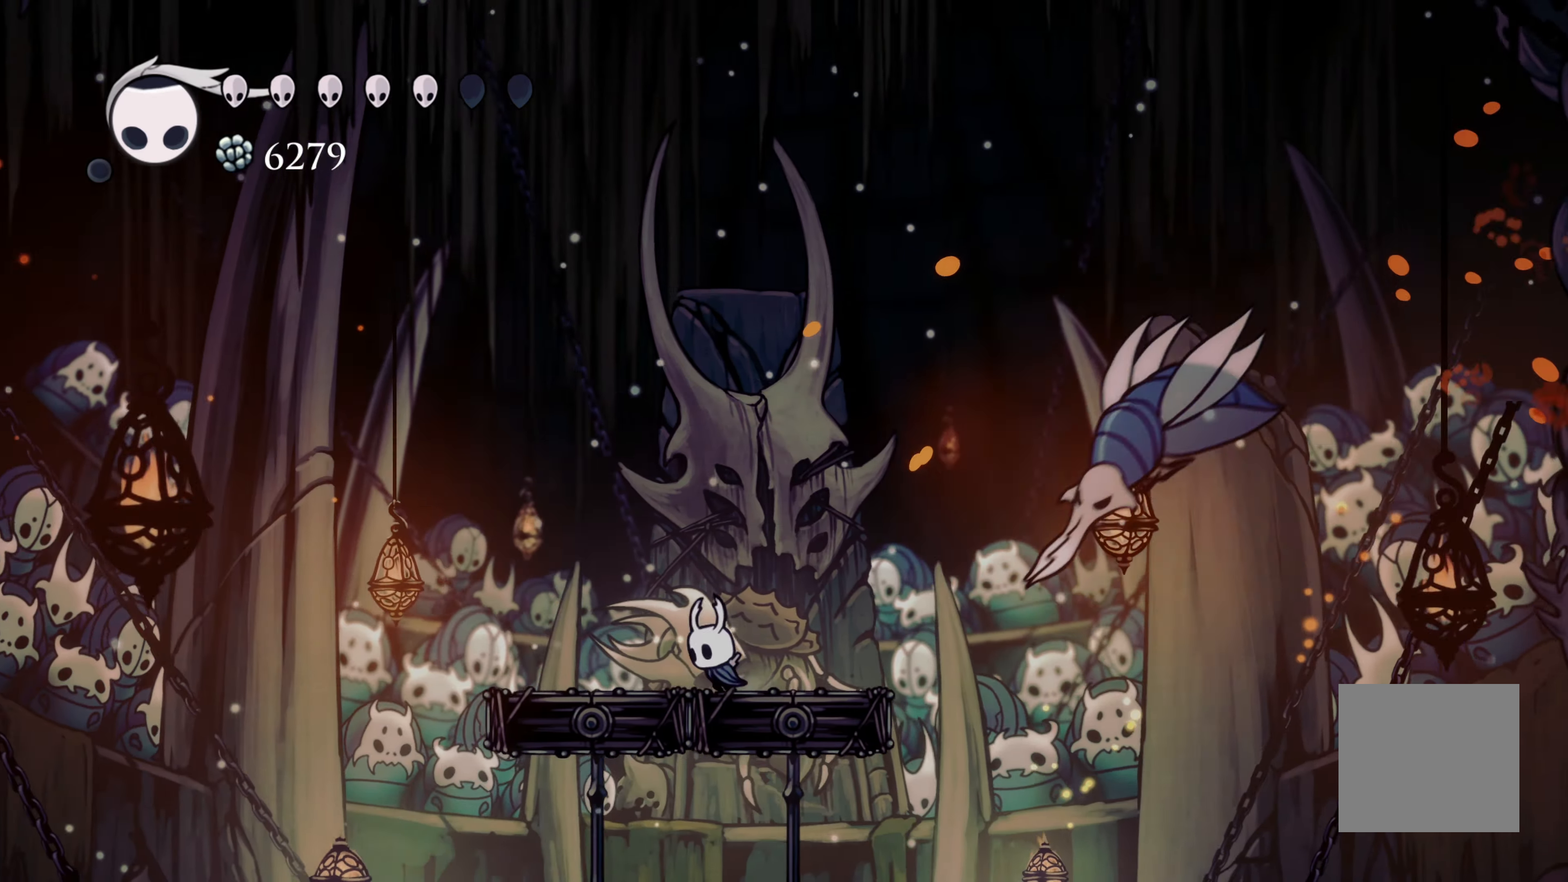
{"dt_ms": 500, "buttons": ["X"], "left_stick": "down", "right_stick": "center", "events": [[117, "A", "down"], [367, "left_stick", "down"], [400, "X", "down"], [467, "A", "up"]]}
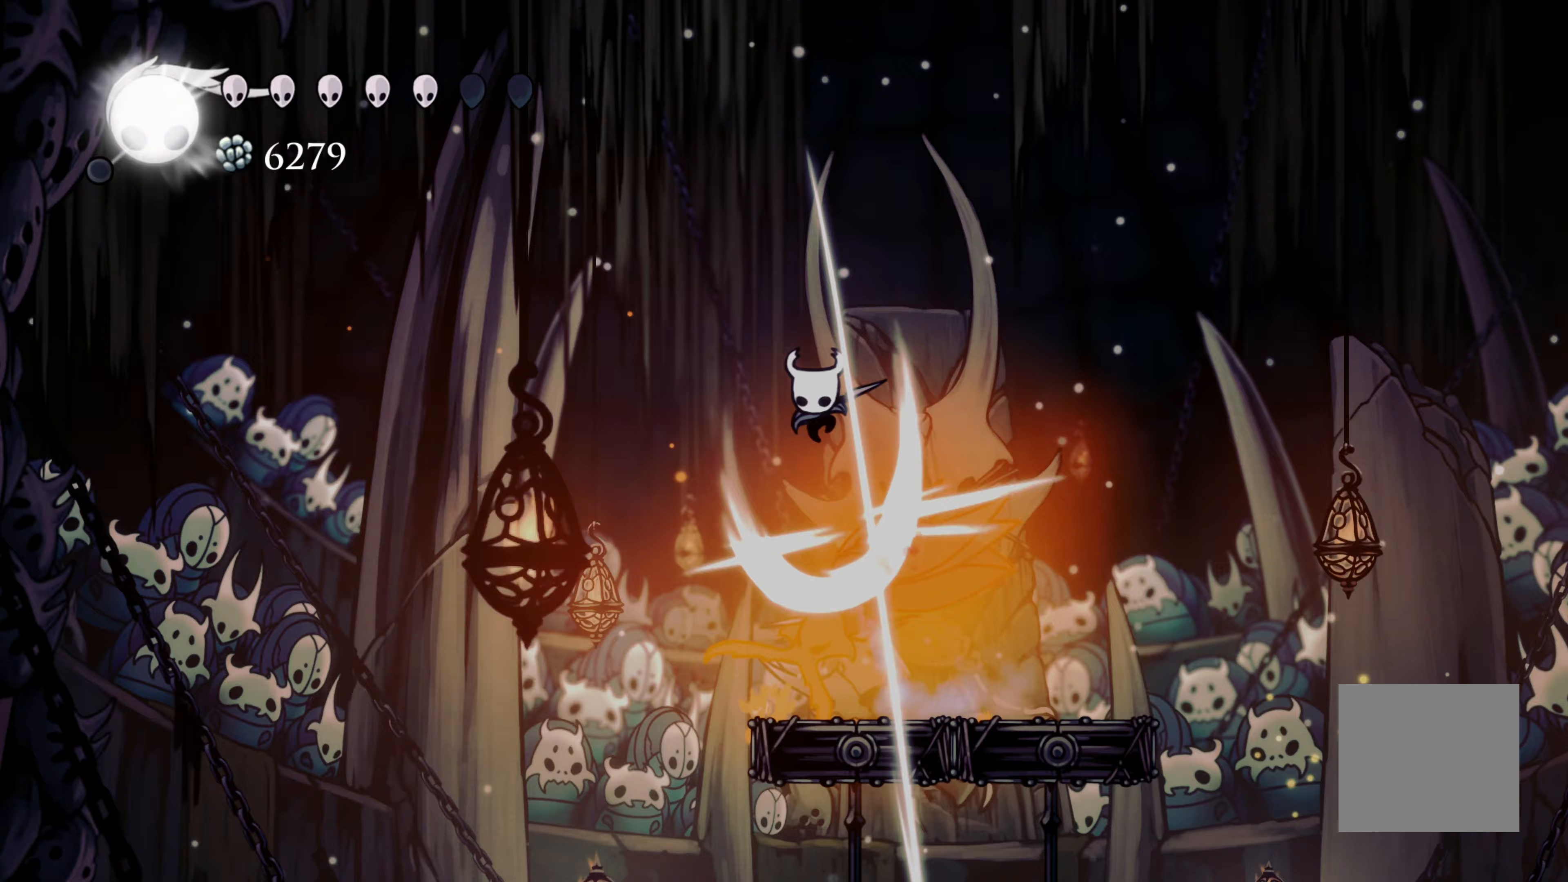
{"dt_ms": 500, "buttons": [], "left_stick": "left", "right_stick": "center", "events": [[67, "X", "up"], [133, "left_stick", "right"], [367, "left_stick", "down-left"], [433, "left_stick", "left"]]}
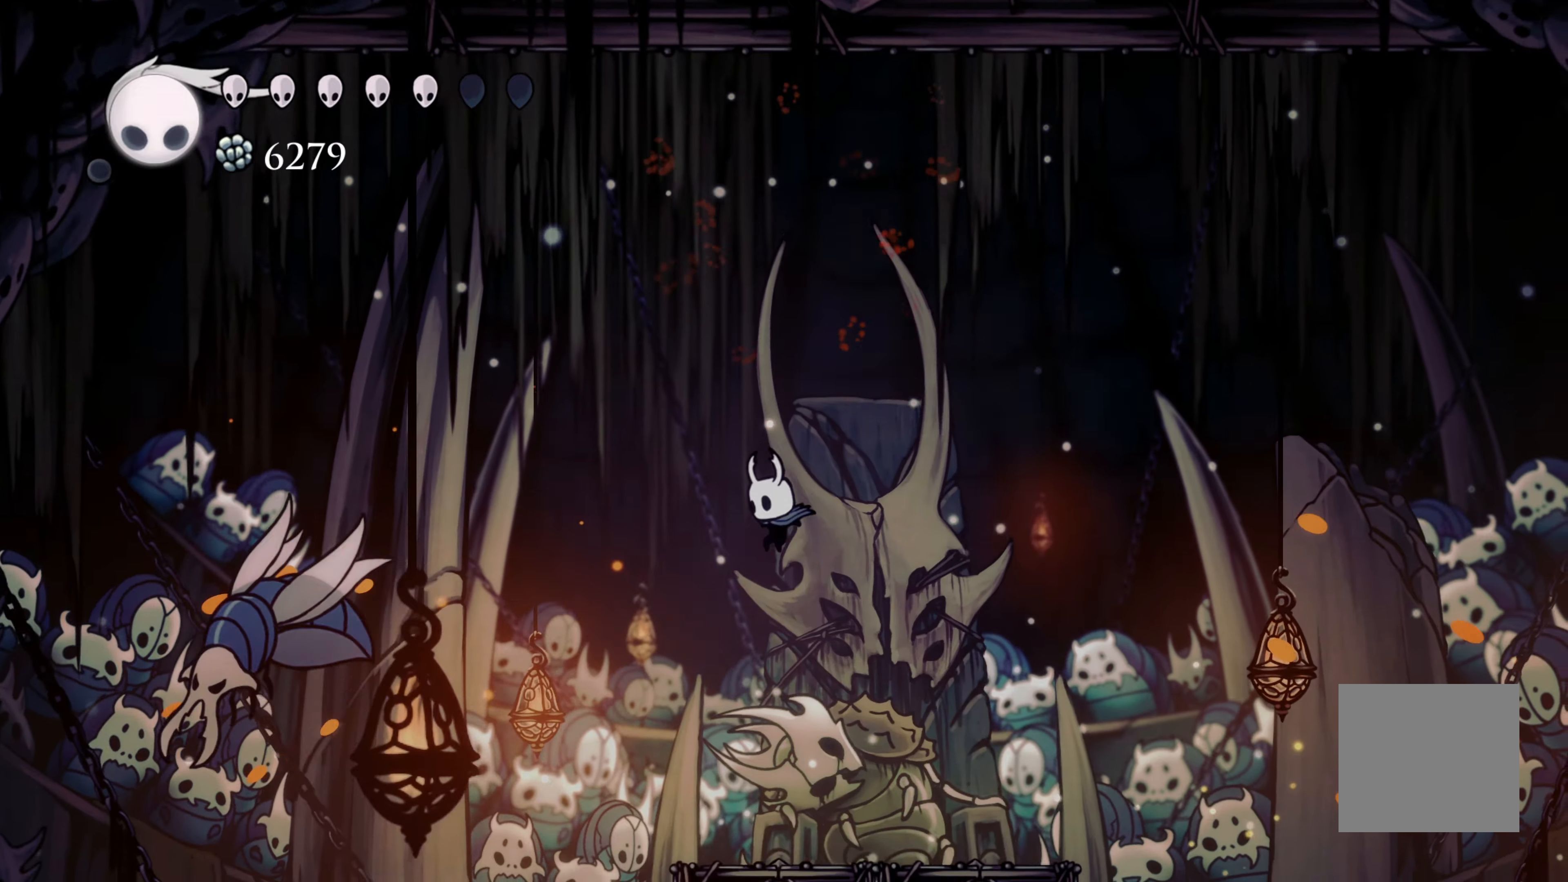
{"dt_ms": 500, "buttons": ["A"], "left_stick": "left", "right_stick": "center", "events": [[50, "left_stick", "center"], [417, "left_stick", "left"], [467, "A", "down"]]}
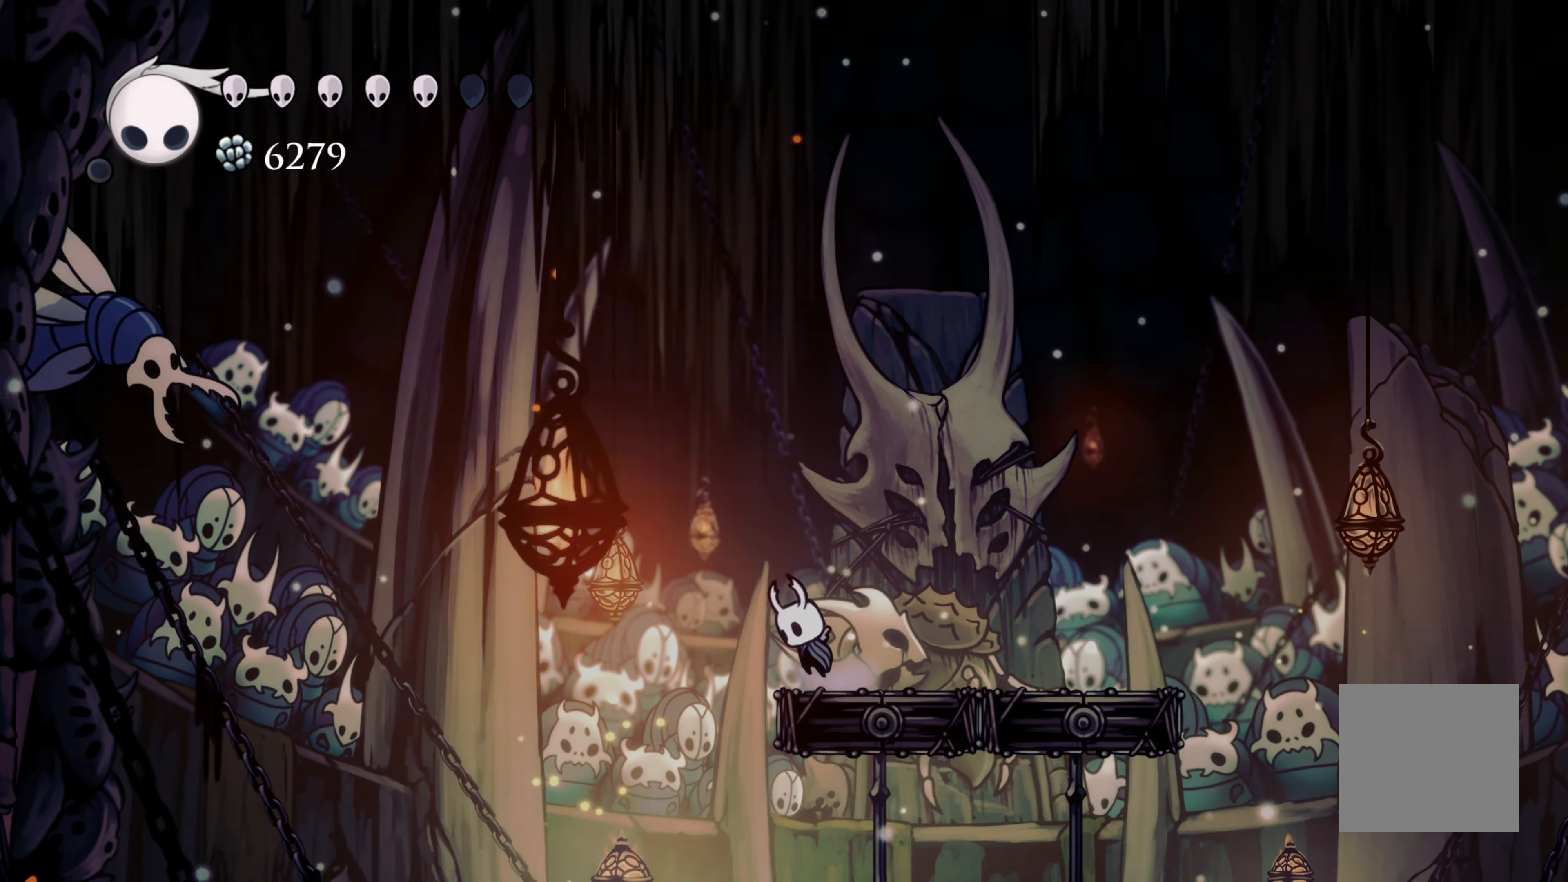
{"dt_ms": 500, "buttons": ["A"], "left_stick": "right", "right_stick": "center", "events": [[300, "left_stick", "right"]]}
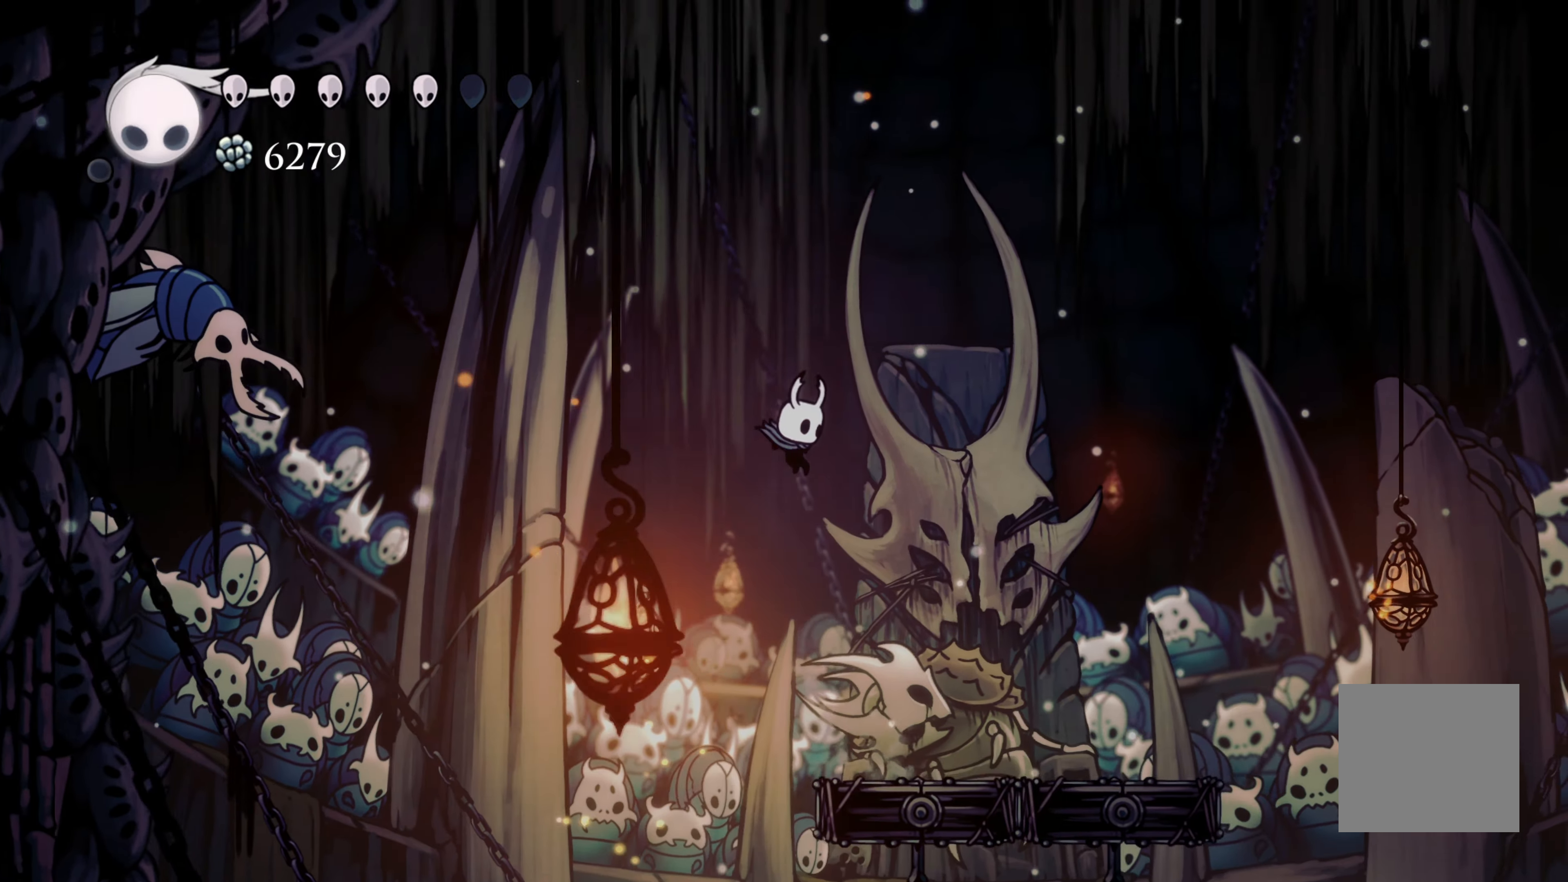
{"dt_ms": 500, "buttons": [], "left_stick": "right", "right_stick": "center", "events": [[50, "A", "up"]]}
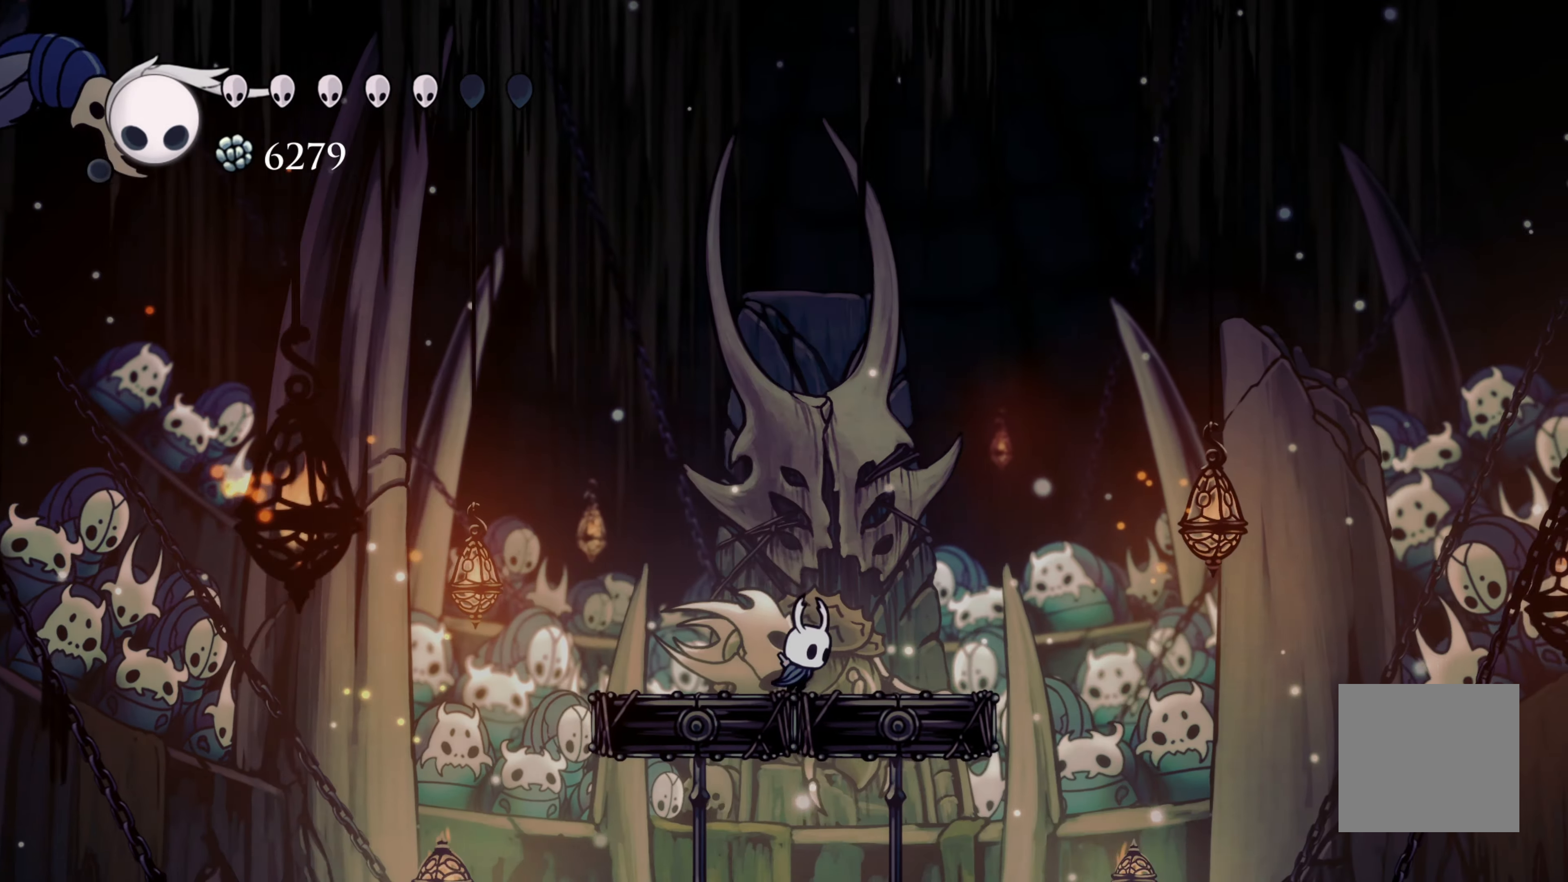
{"dt_ms": 500, "buttons": [], "left_stick": "center", "right_stick": "center", "events": [[83, "left_stick", "center"]]}
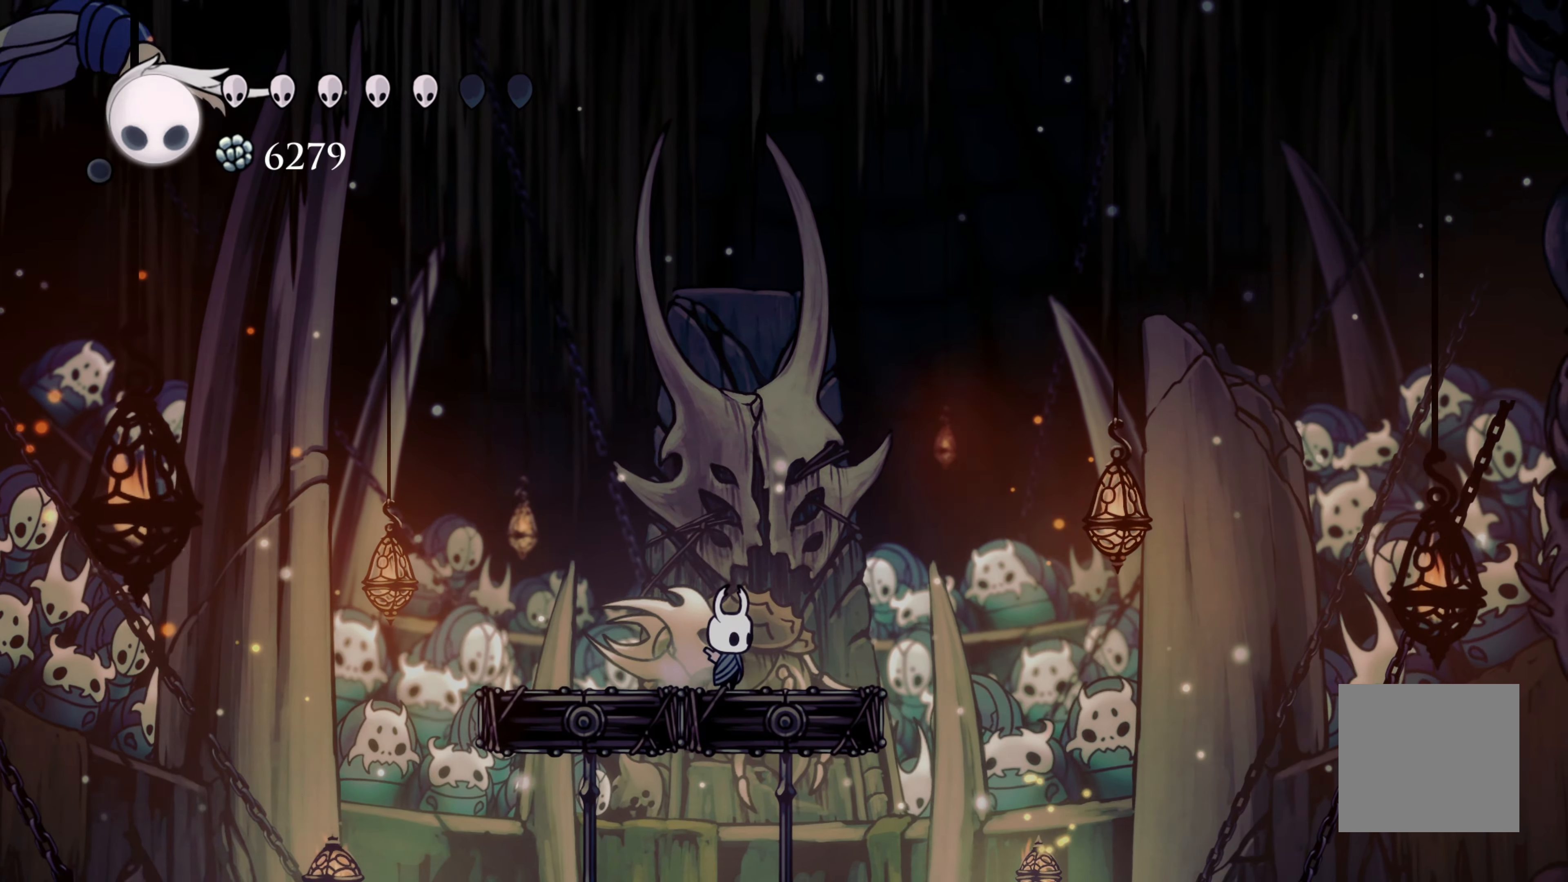
{"dt_ms": 500, "buttons": [], "left_stick": "center", "right_stick": "center", "events": []}